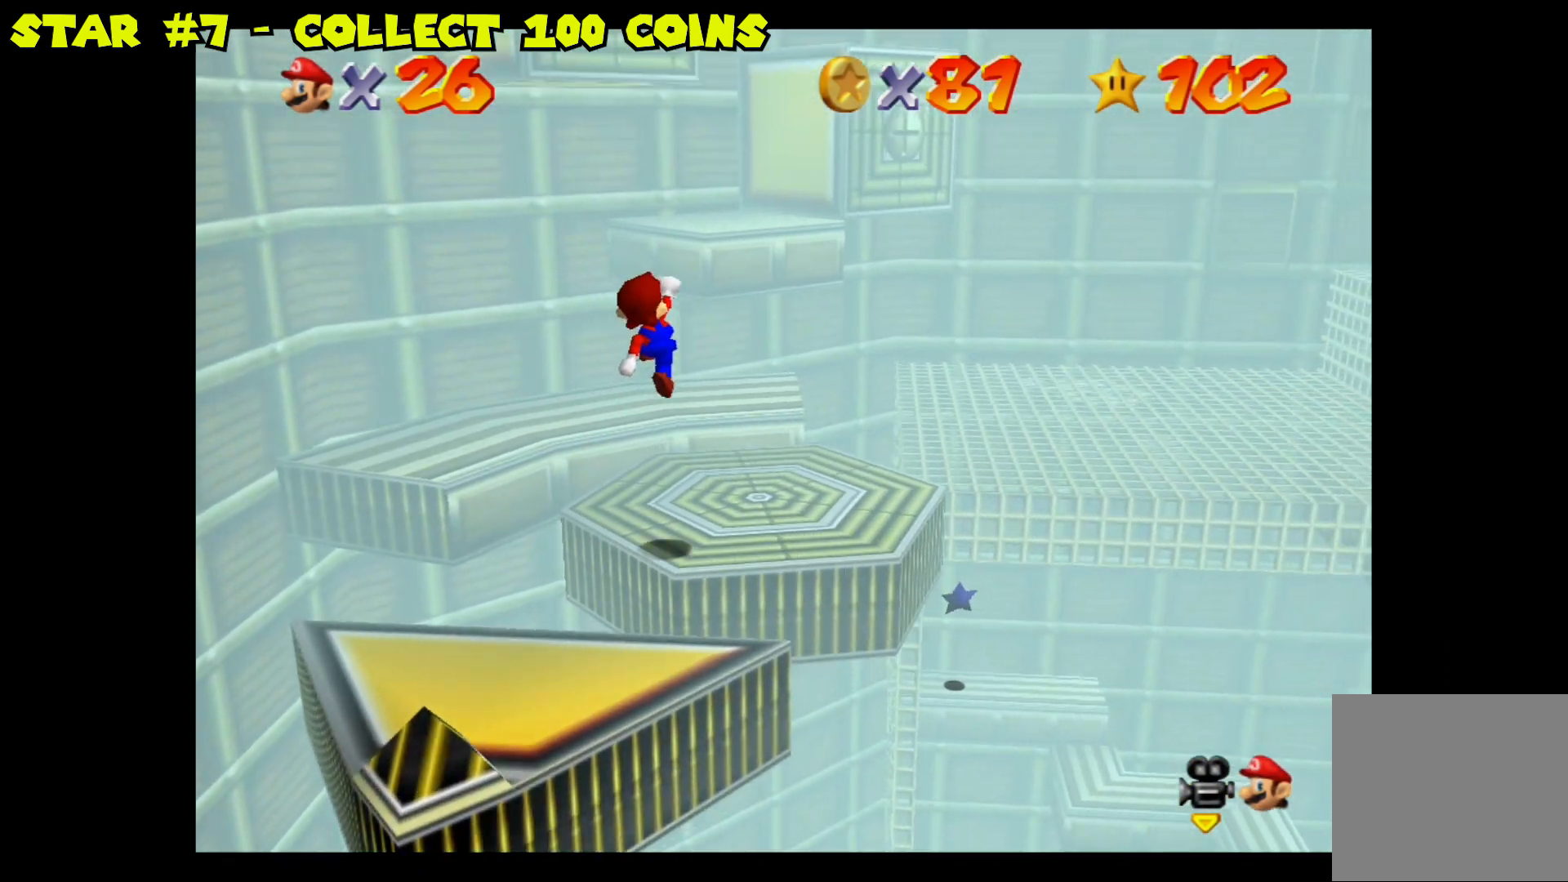
Gameplay with a controller (Nintendo layout); each line is a JSON object with the inputs held at the frame after it. "events" lists button and stick changes between this image and that frame as [ms after this image, input, new state], when the widget could be followed in between.
{"buttons": [], "left_stick": "center", "right_stick": "center", "events": []}
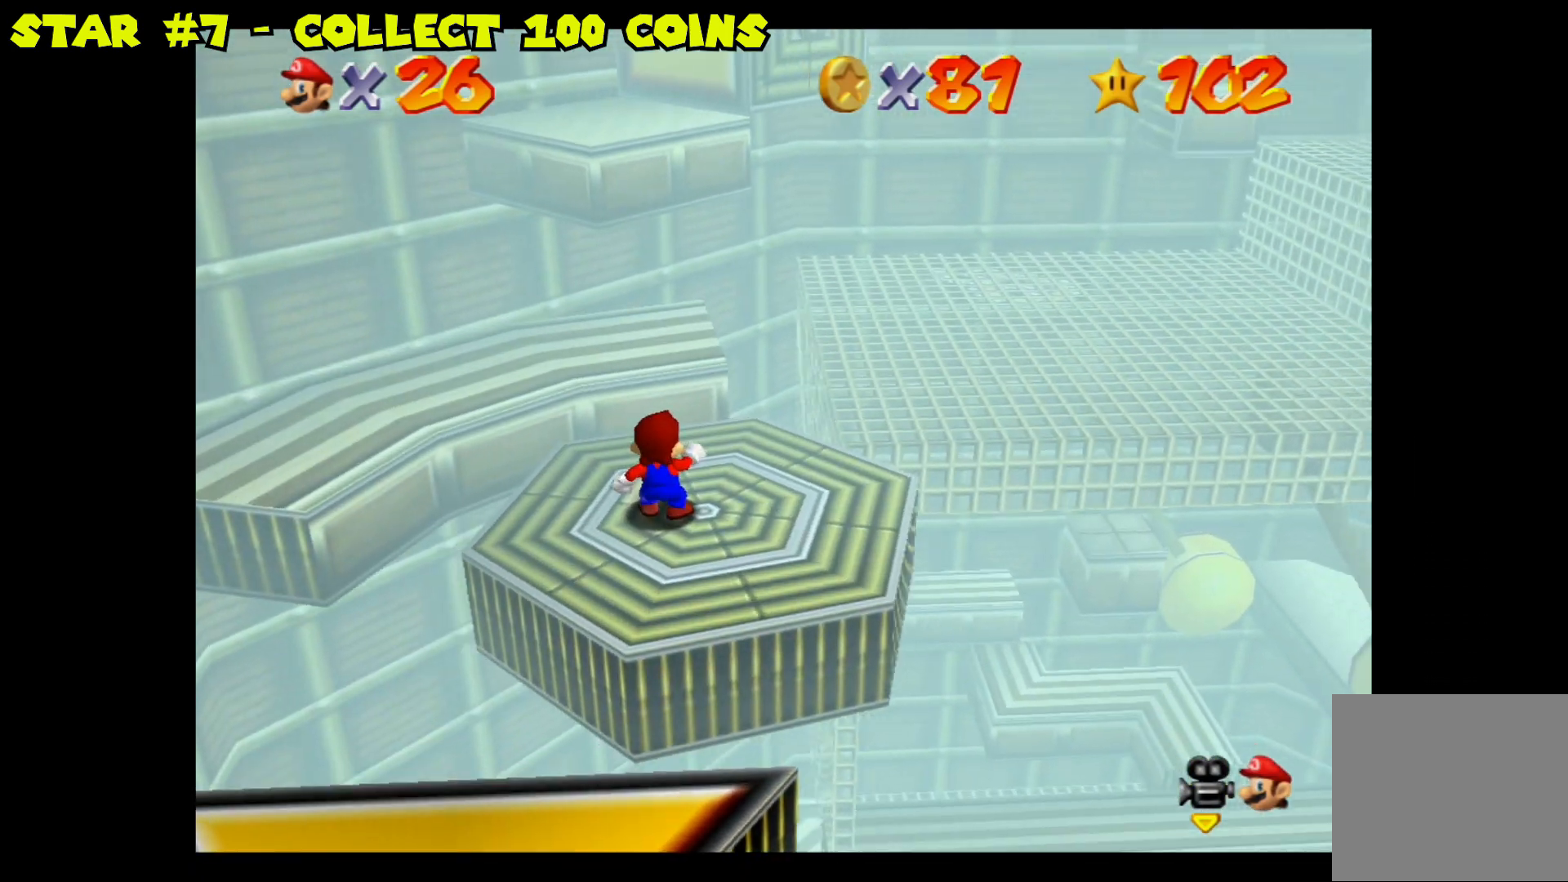
{"buttons": [], "left_stick": "center", "right_stick": "center", "events": []}
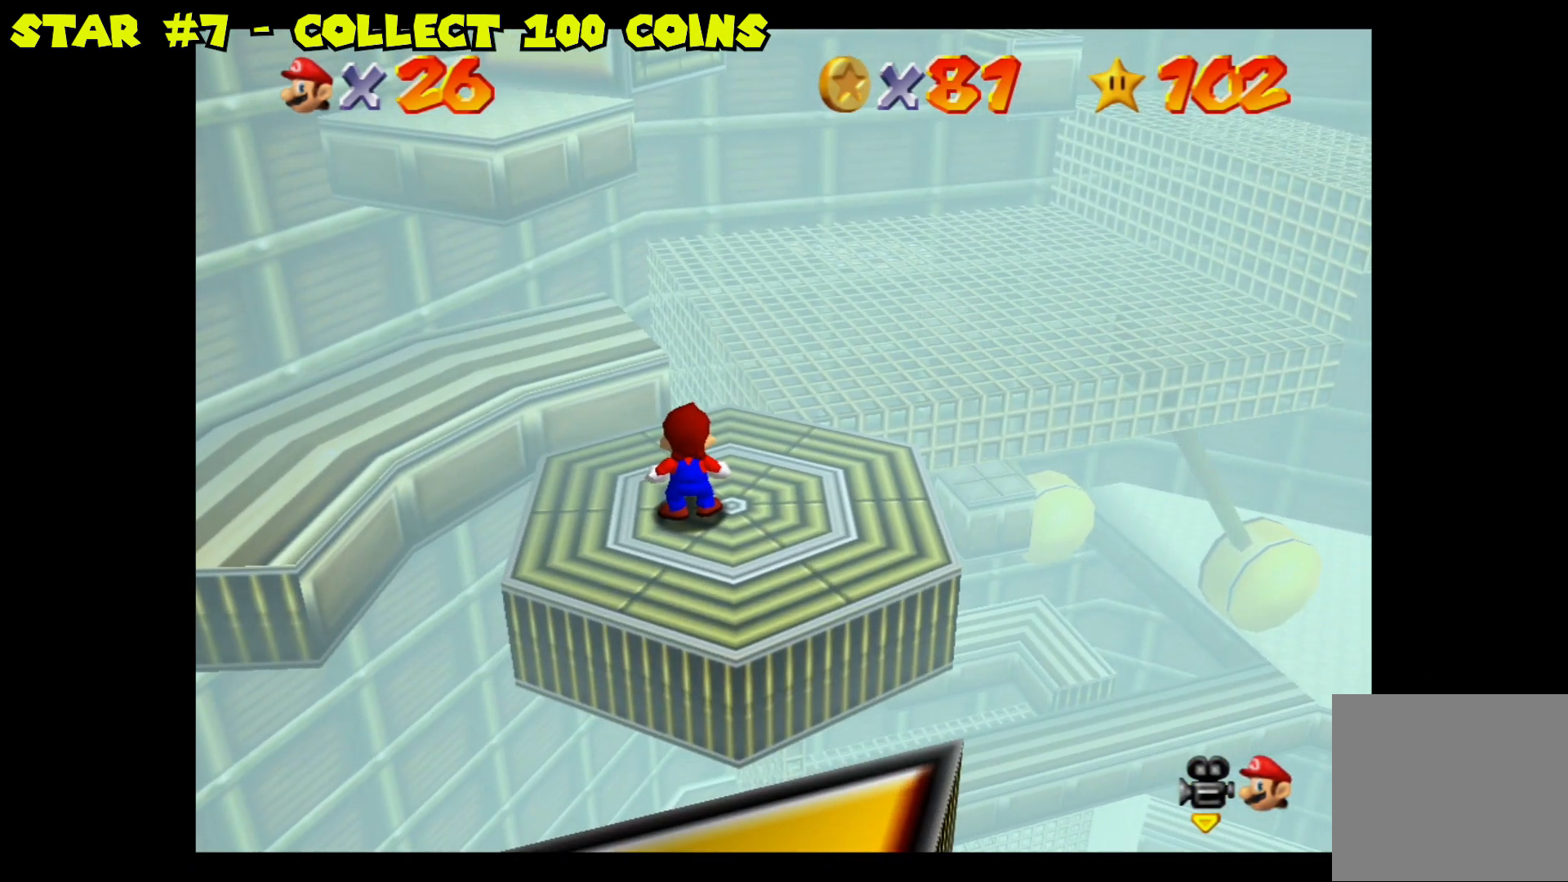
{"buttons": ["A"], "left_stick": "up-left", "right_stick": "center", "events": [[117, "left_stick", "up-left"], [367, "A", "down"]]}
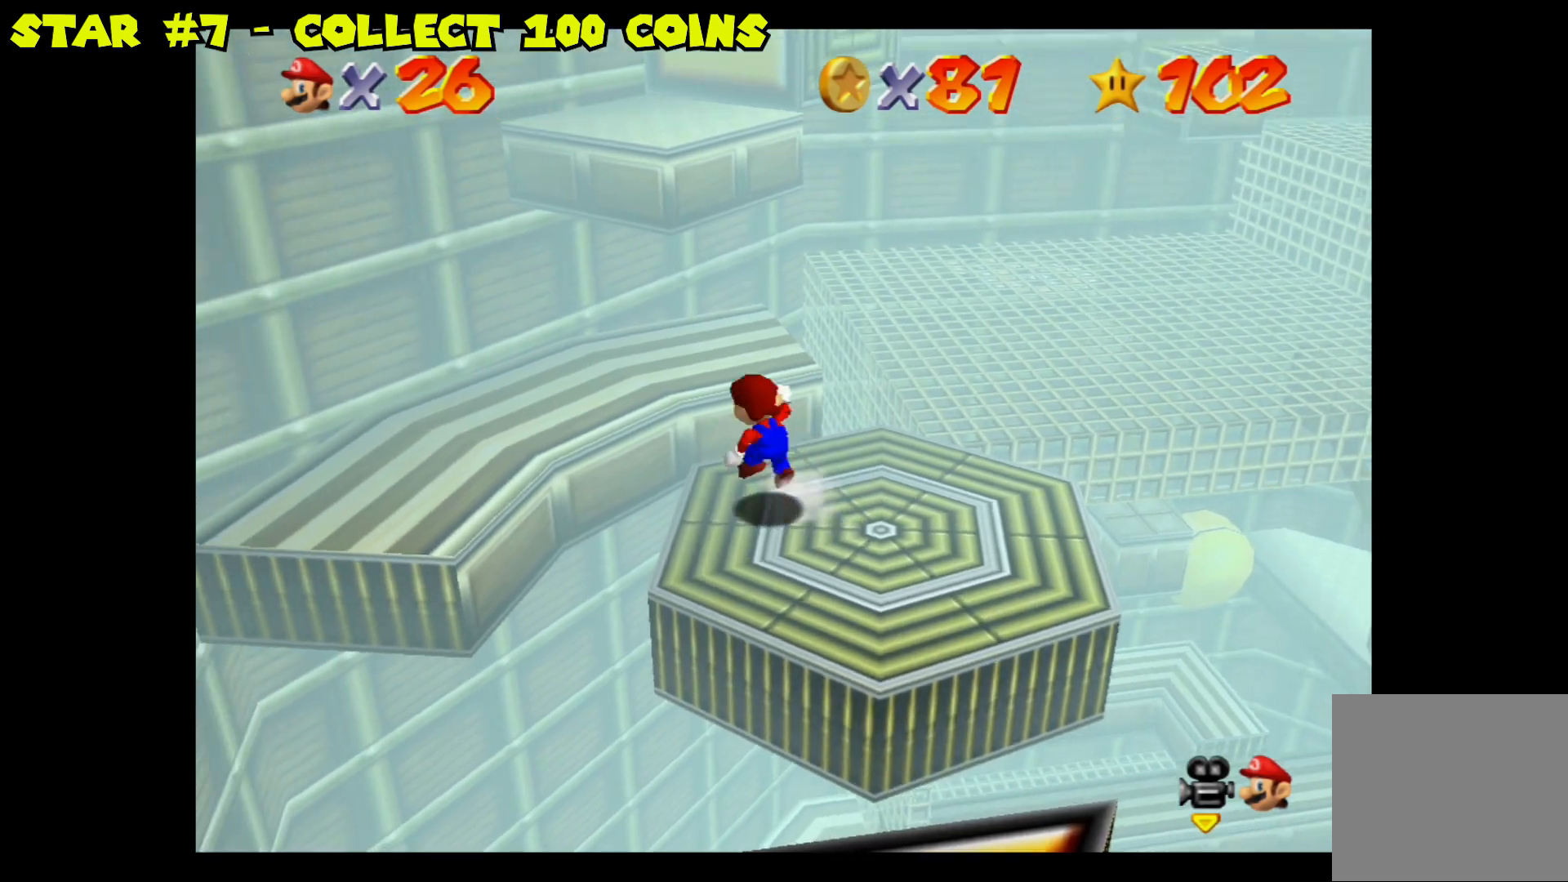
{"buttons": [], "left_stick": "center", "right_stick": "center", "events": [[133, "A", "up"], [367, "left_stick", "center"]]}
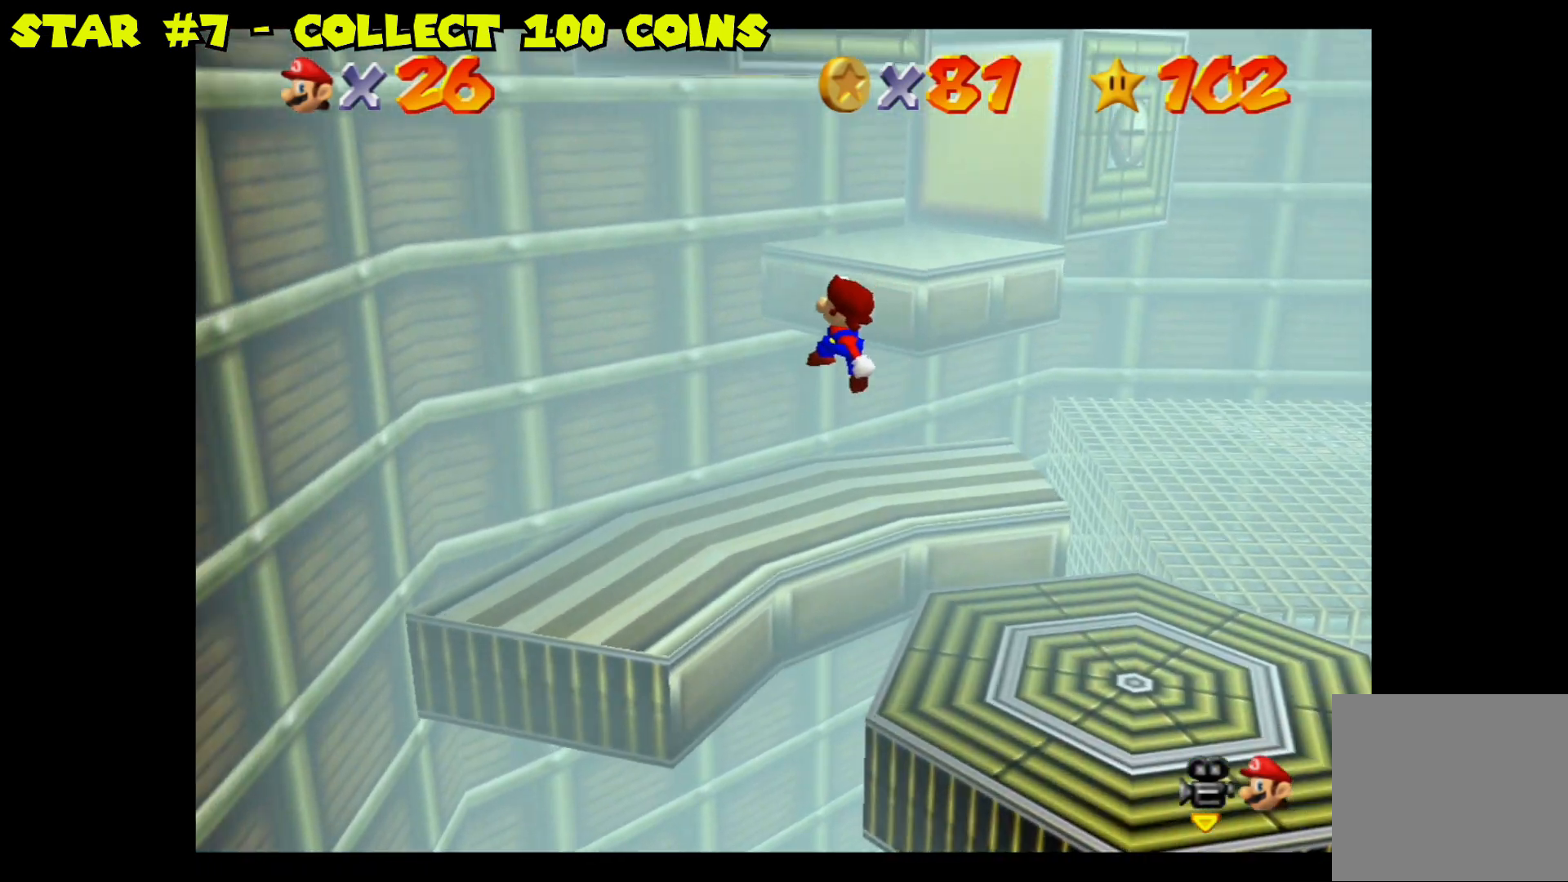
{"buttons": [], "left_stick": "down", "right_stick": "center", "events": [[367, "left_stick", "down"]]}
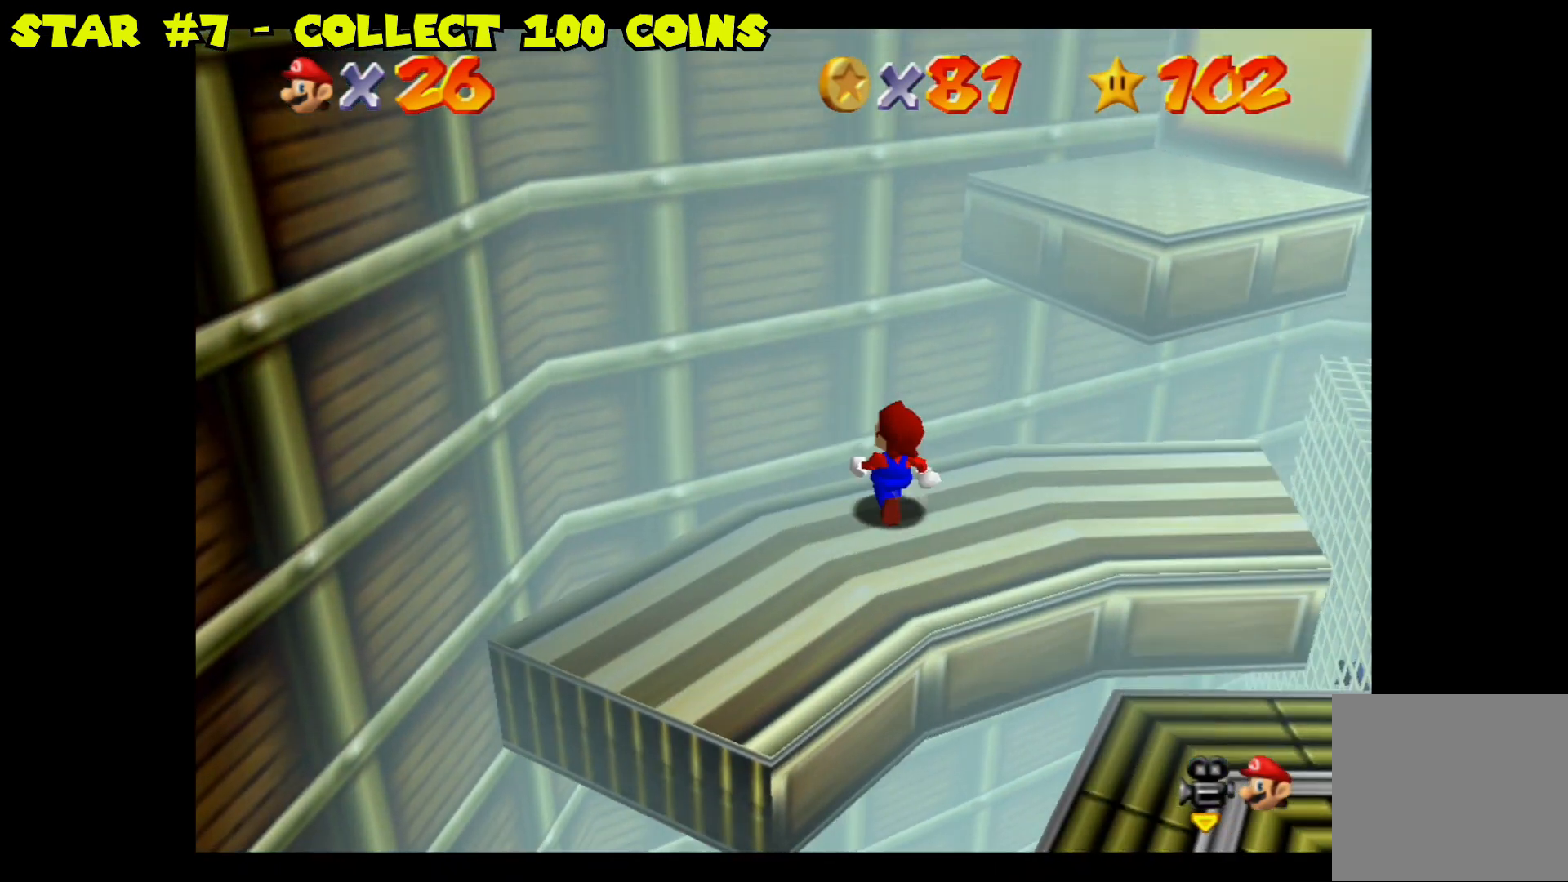
{"buttons": [], "left_stick": "center", "right_stick": "center", "events": [[150, "left_stick", "center"]]}
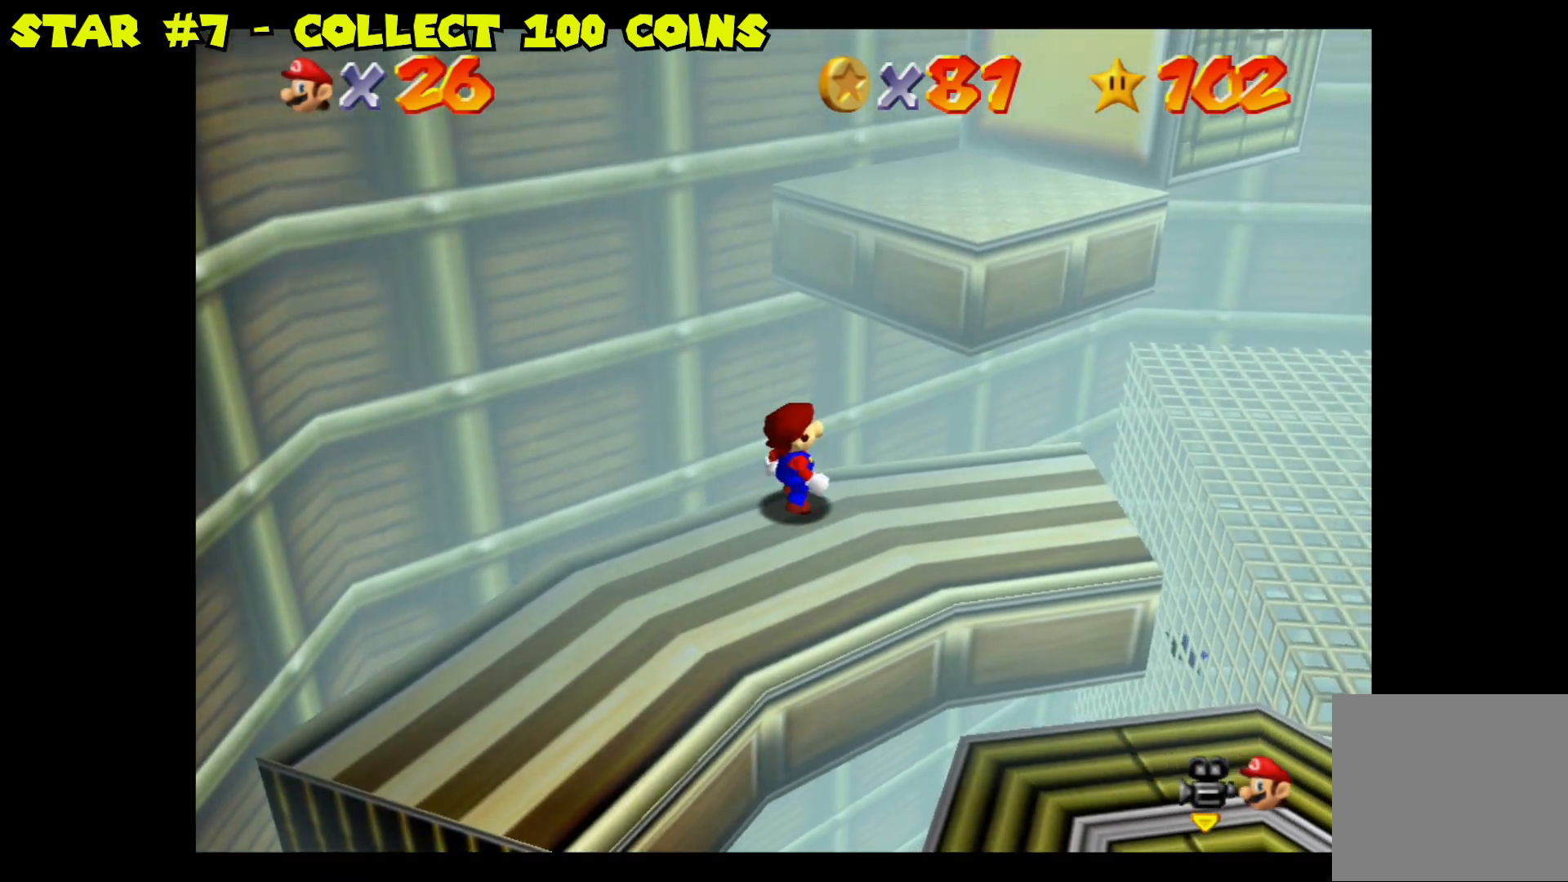
{"buttons": ["A"], "left_stick": "up-right", "right_stick": "center", "events": [[317, "A", "down"], [450, "left_stick", "up-right"]]}
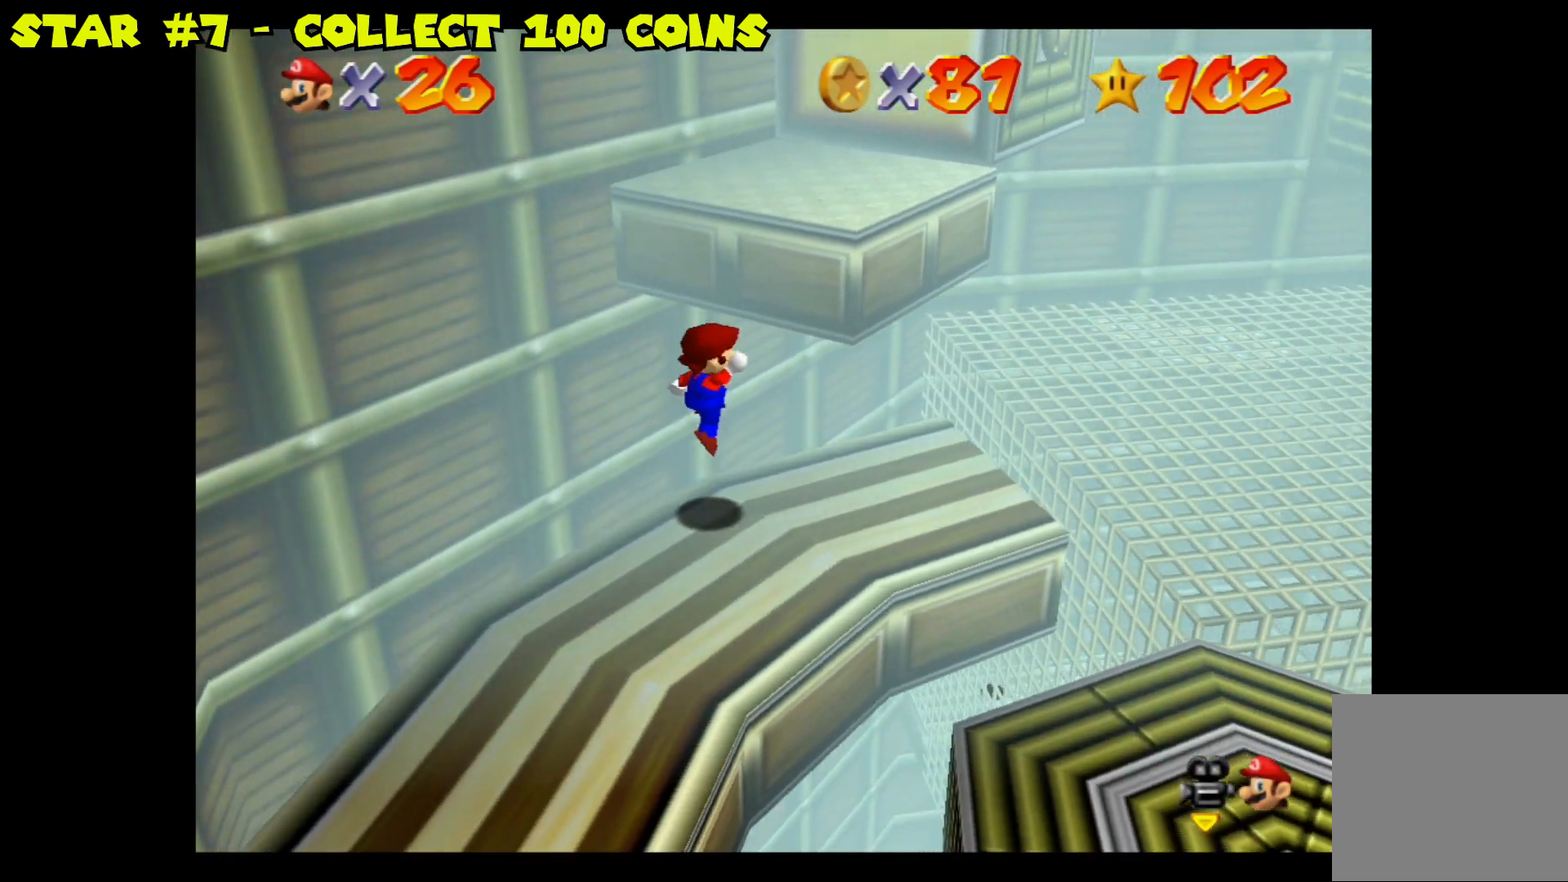
{"buttons": ["A"], "left_stick": "center", "right_stick": "center", "events": [[483, "left_stick", "center"]]}
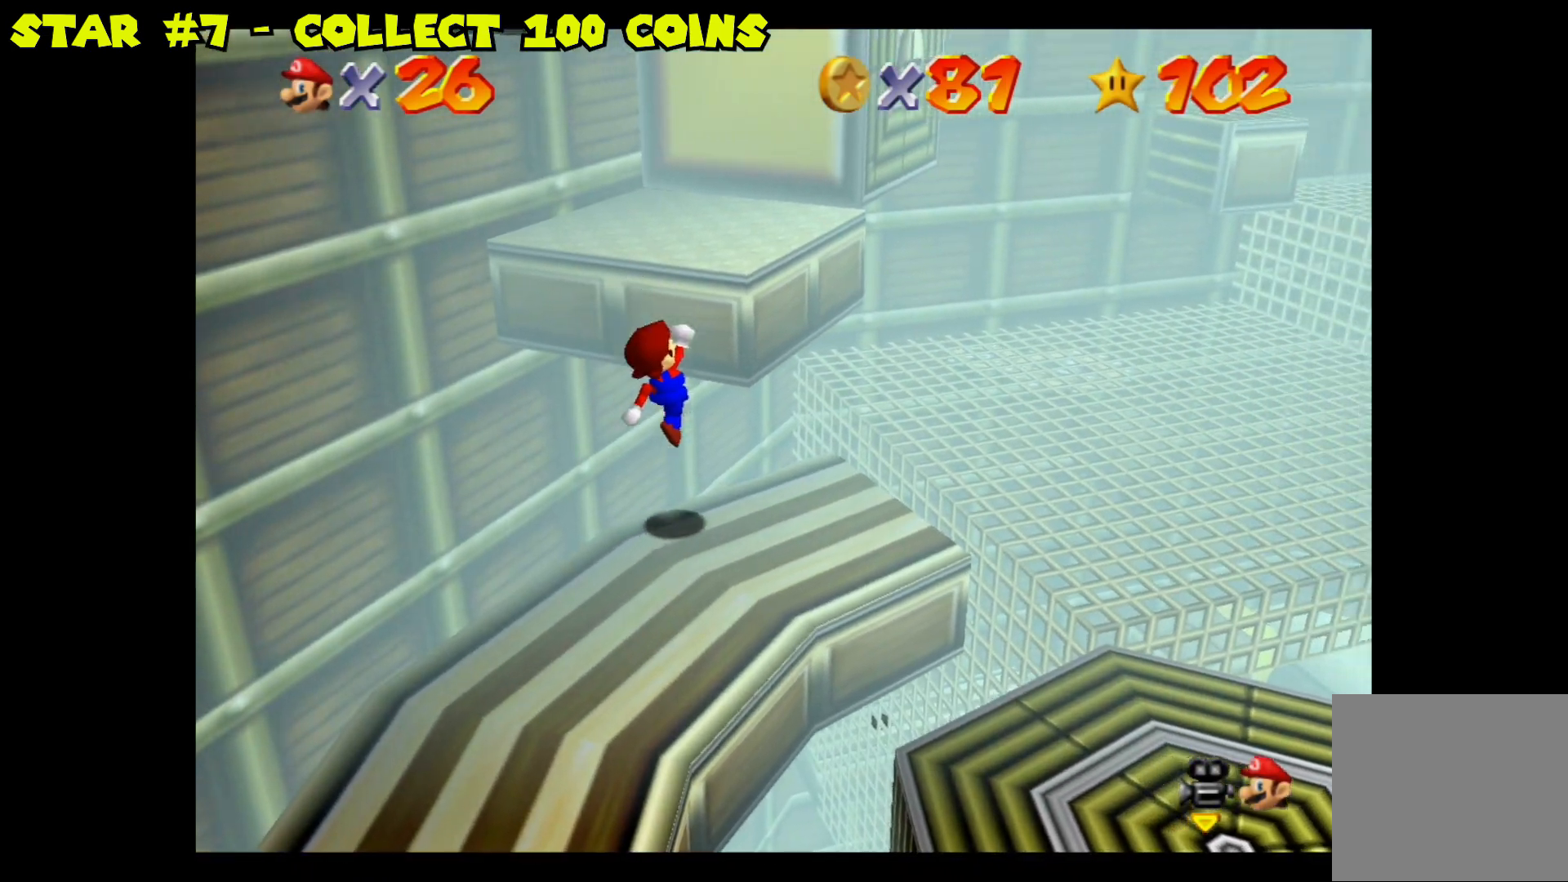
{"buttons": [], "left_stick": "center", "right_stick": "center", "events": [[133, "A", "up"]]}
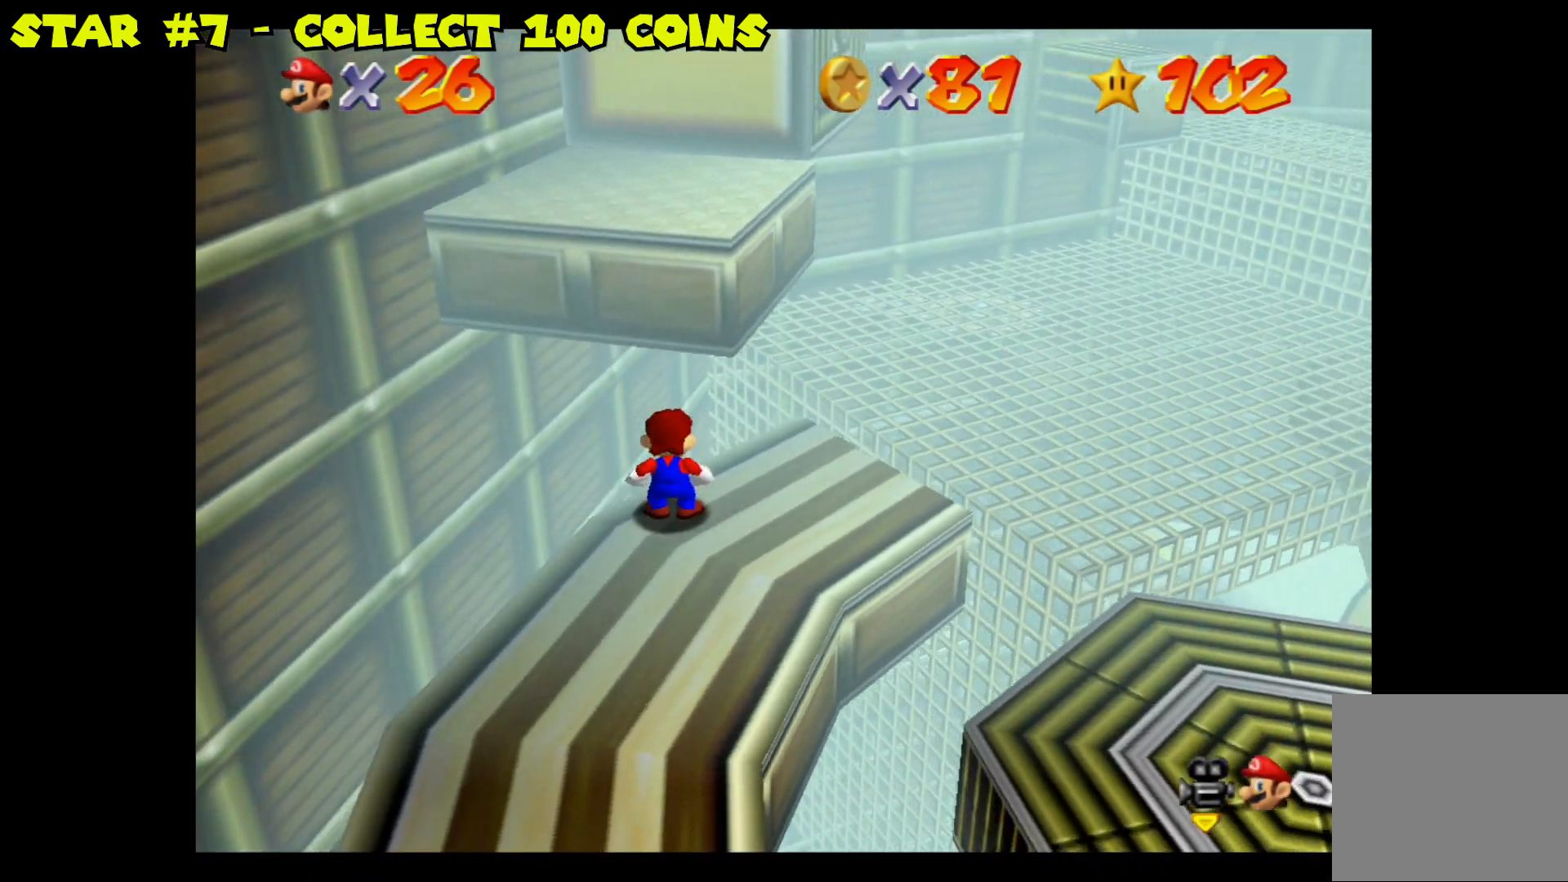
{"buttons": [], "left_stick": "center", "right_stick": "center", "events": [[117, "left_stick", "down"], [250, "left_stick", "center"]]}
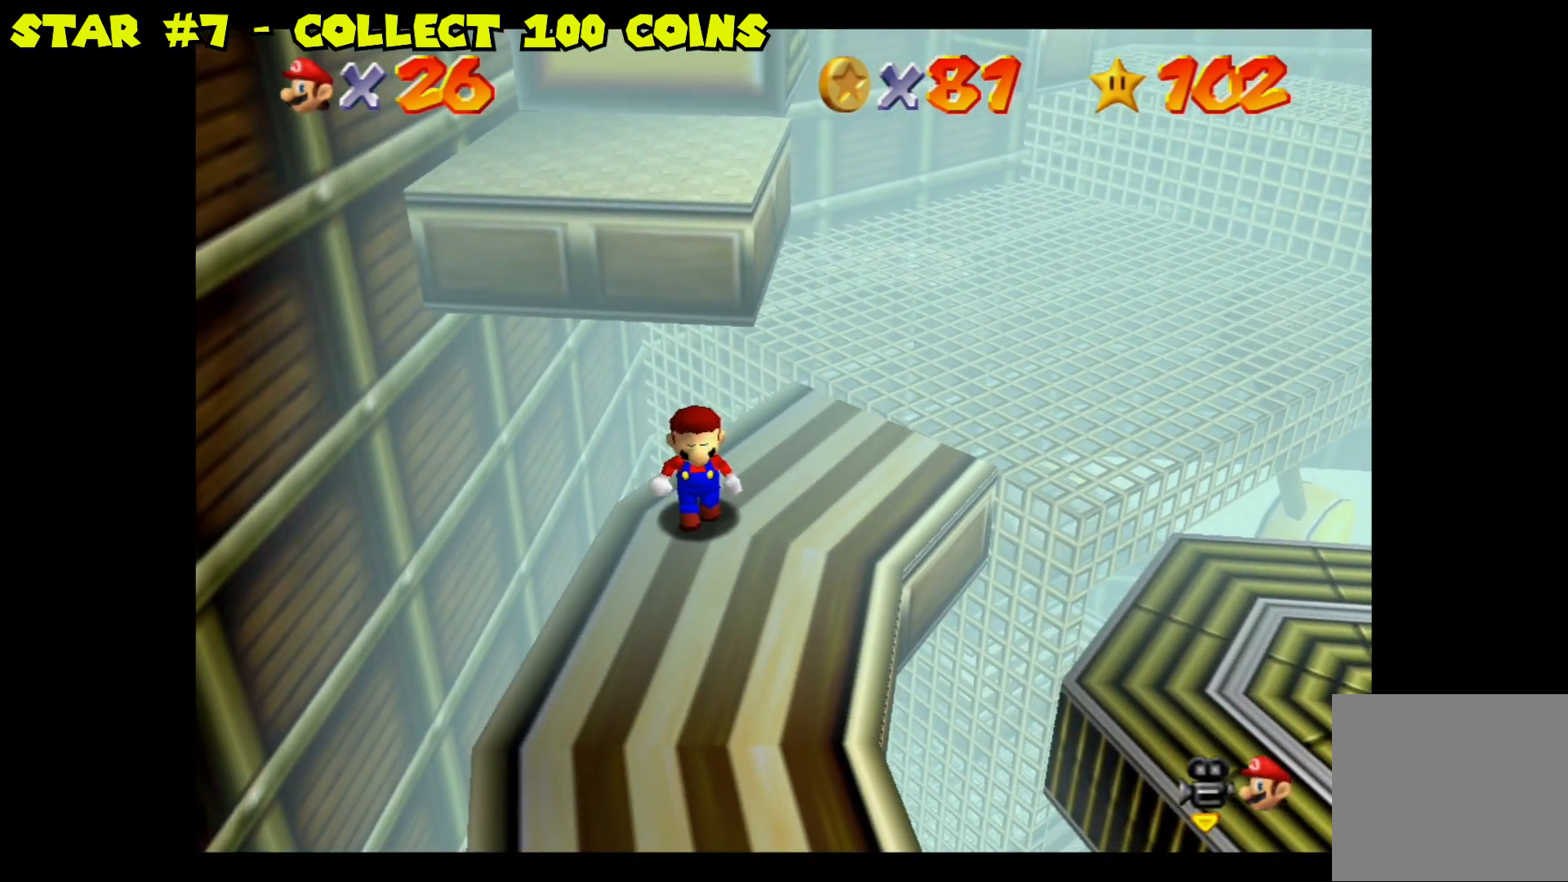
{"buttons": ["A", "L2"], "left_stick": "center", "right_stick": "center", "events": [[117, "L2", "down"], [367, "A", "down"]]}
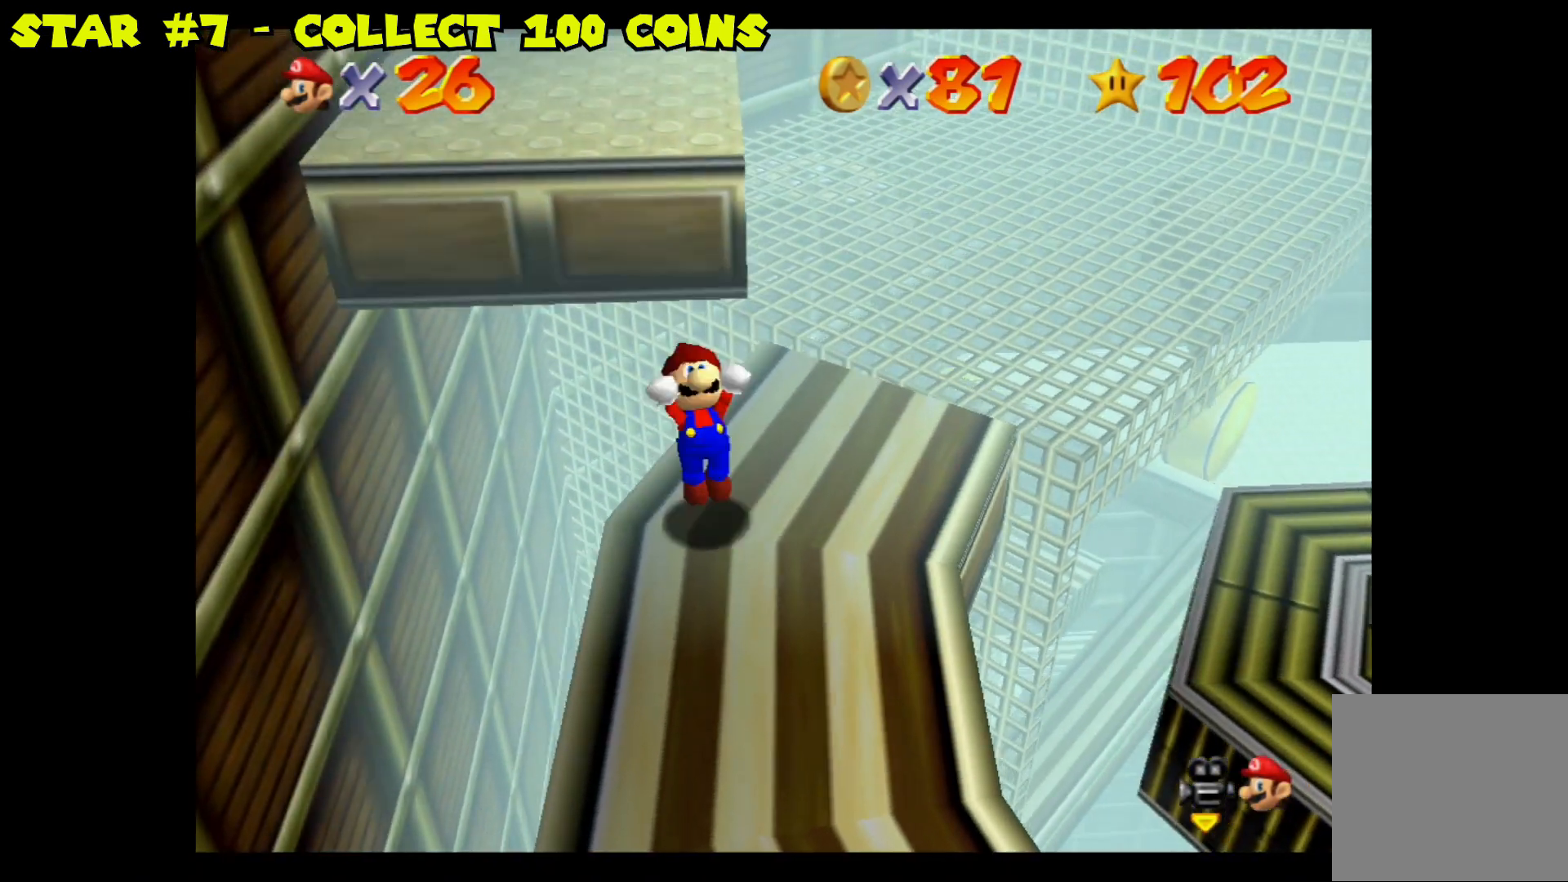
{"buttons": [], "left_stick": "center", "right_stick": "center", "events": [[217, "left_stick", "up"], [367, "A", "up"], [467, "left_stick", "center"], [483, "L2", "up"]]}
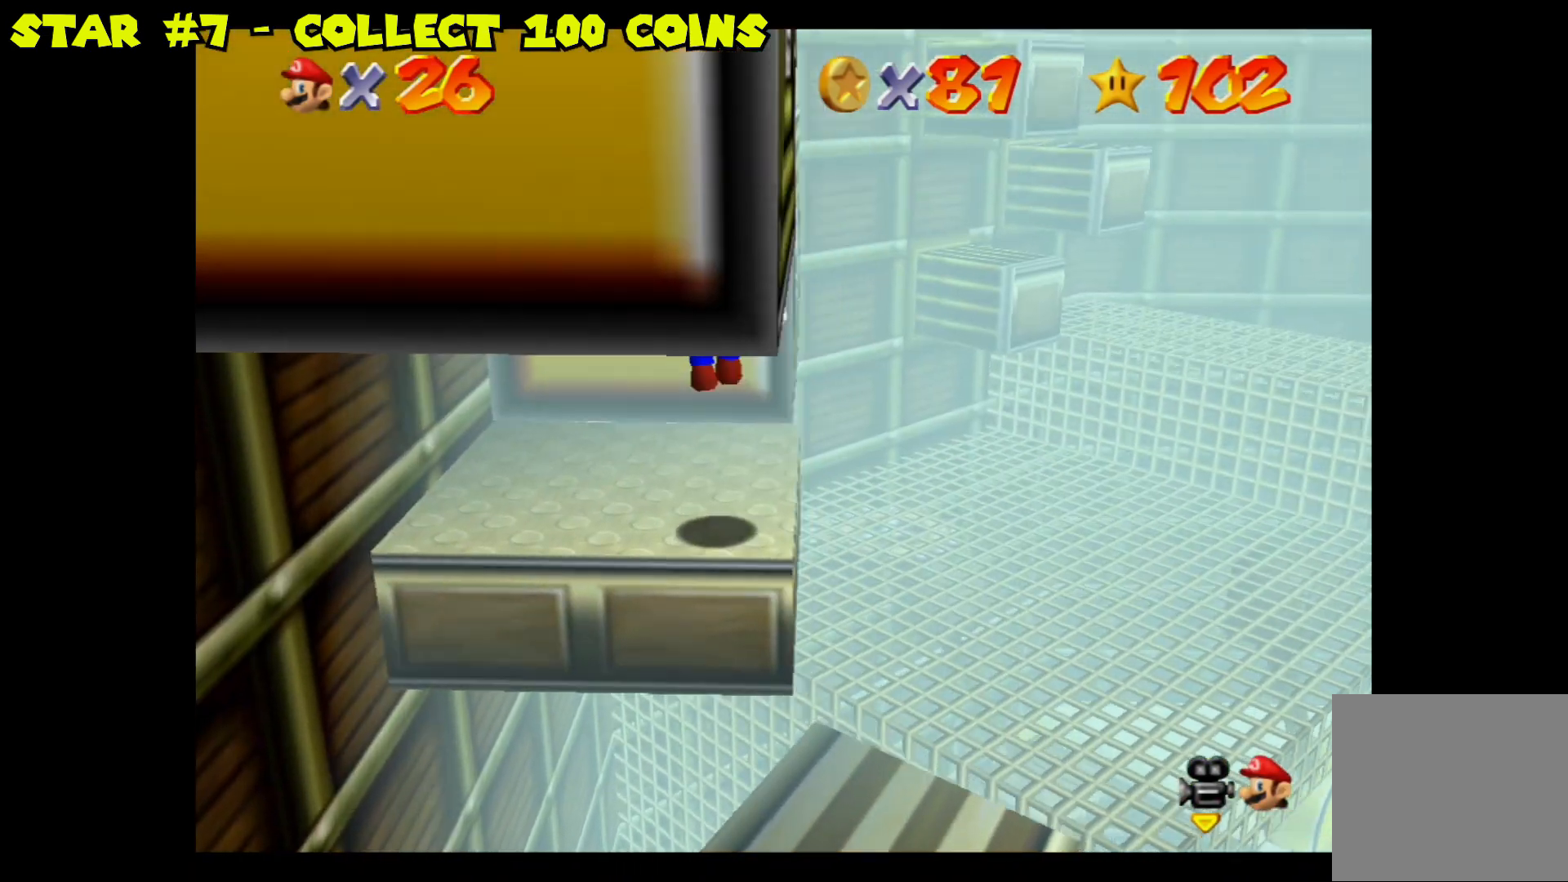
{"buttons": [], "left_stick": "up", "right_stick": "left", "events": [[367, "right_stick", "left"], [500, "left_stick", "up"]]}
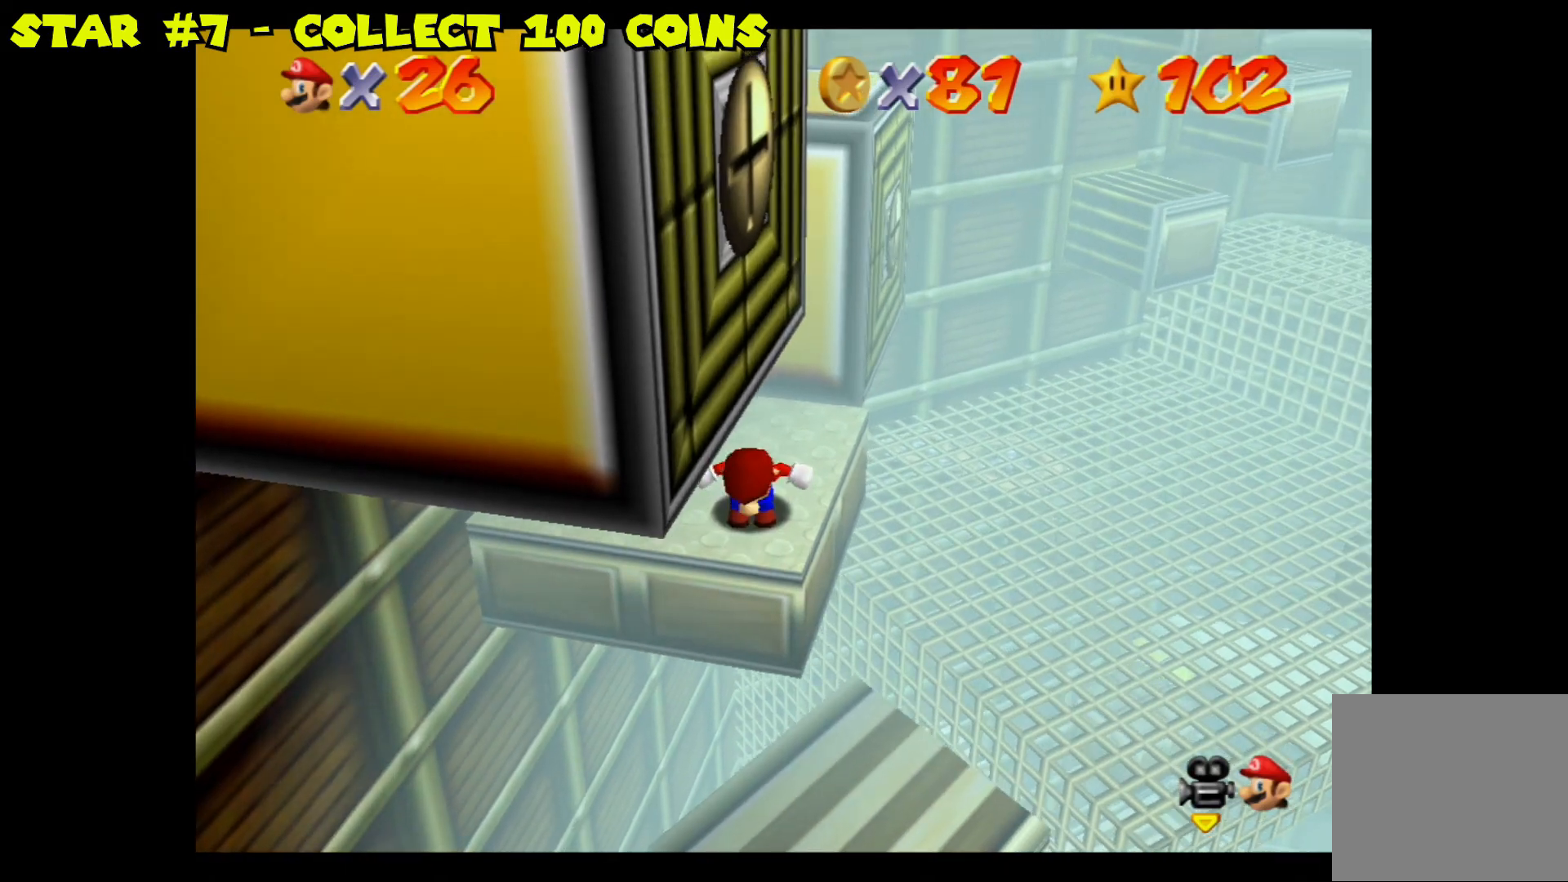
{"buttons": [], "left_stick": "up", "right_stick": "center", "events": [[67, "right_stick", "center"]]}
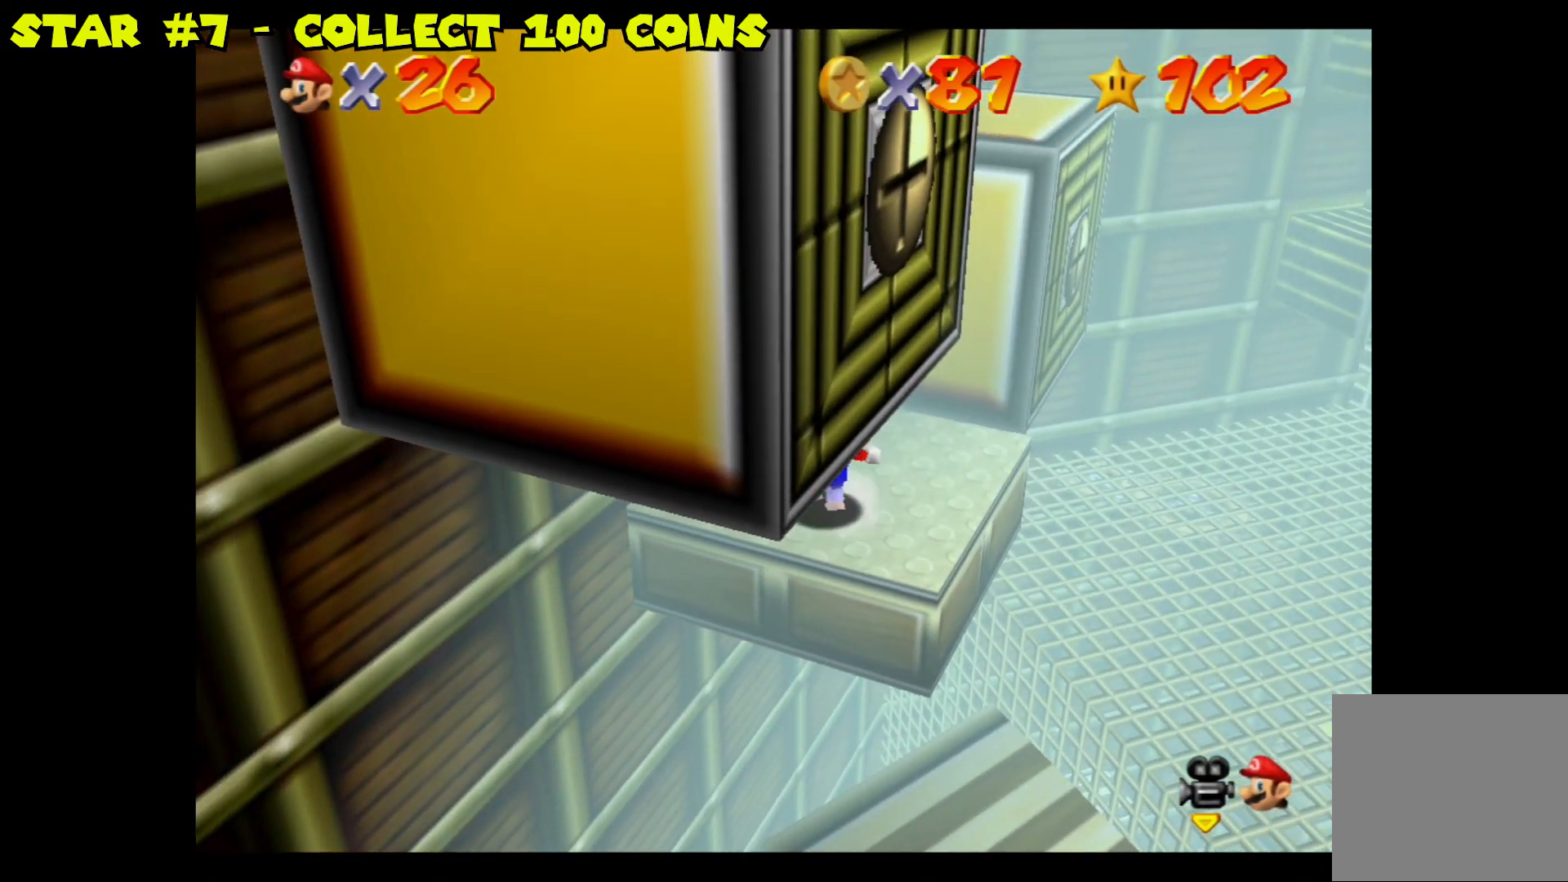
{"buttons": [], "left_stick": "center", "right_stick": "center", "events": [[17, "left_stick", "up-right"], [167, "right_stick", "left"], [217, "left_stick", "center"], [300, "right_stick", "center"]]}
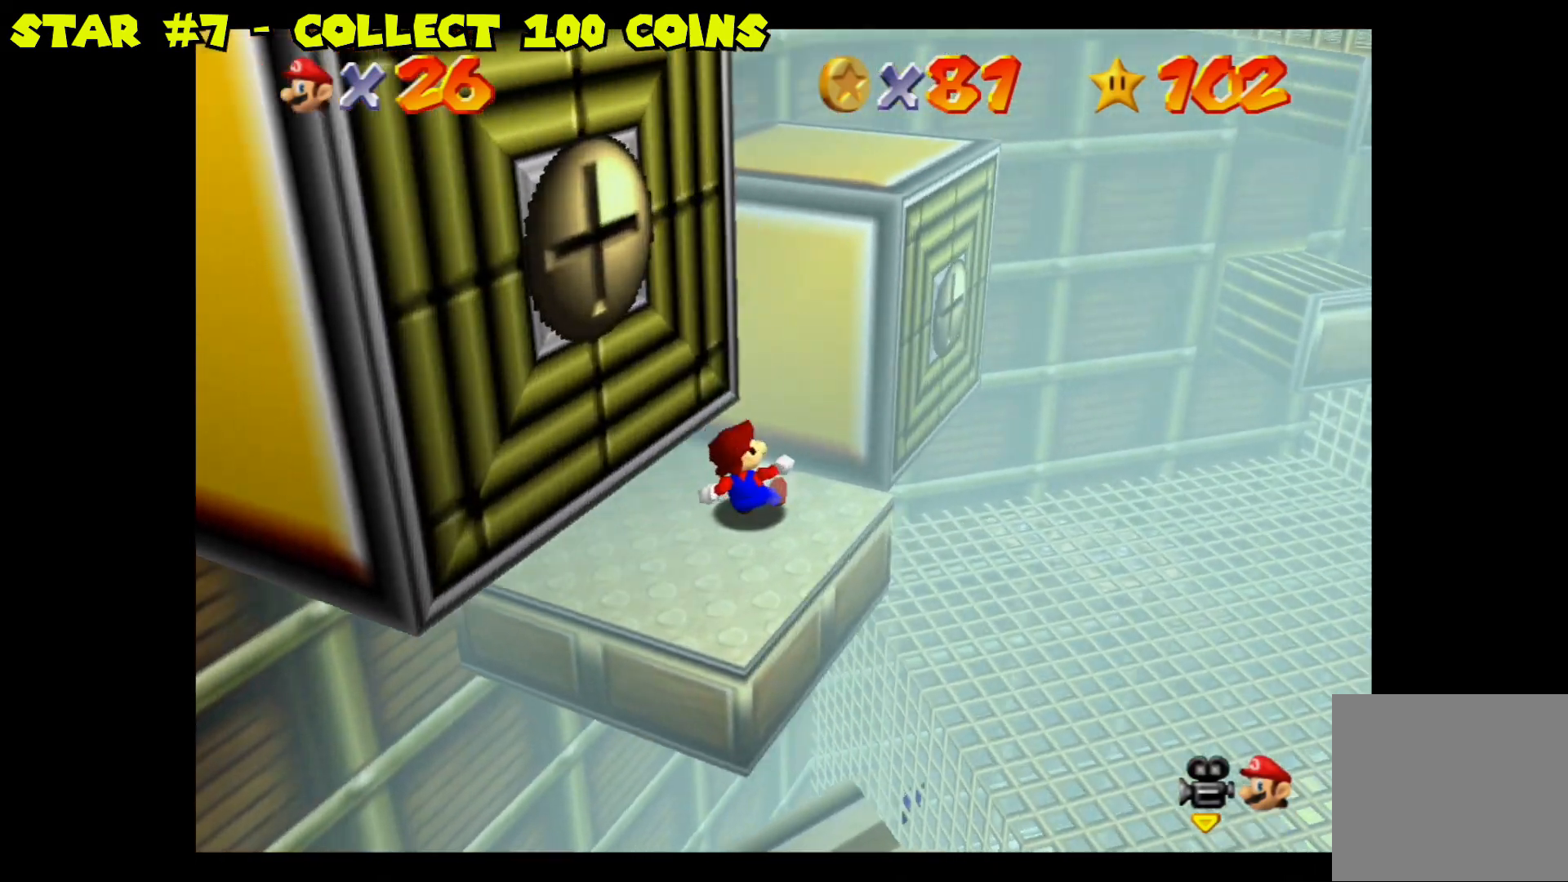
{"buttons": [], "left_stick": "center", "right_stick": "center", "events": [[283, "left_stick", "down-left"], [383, "left_stick", "center"]]}
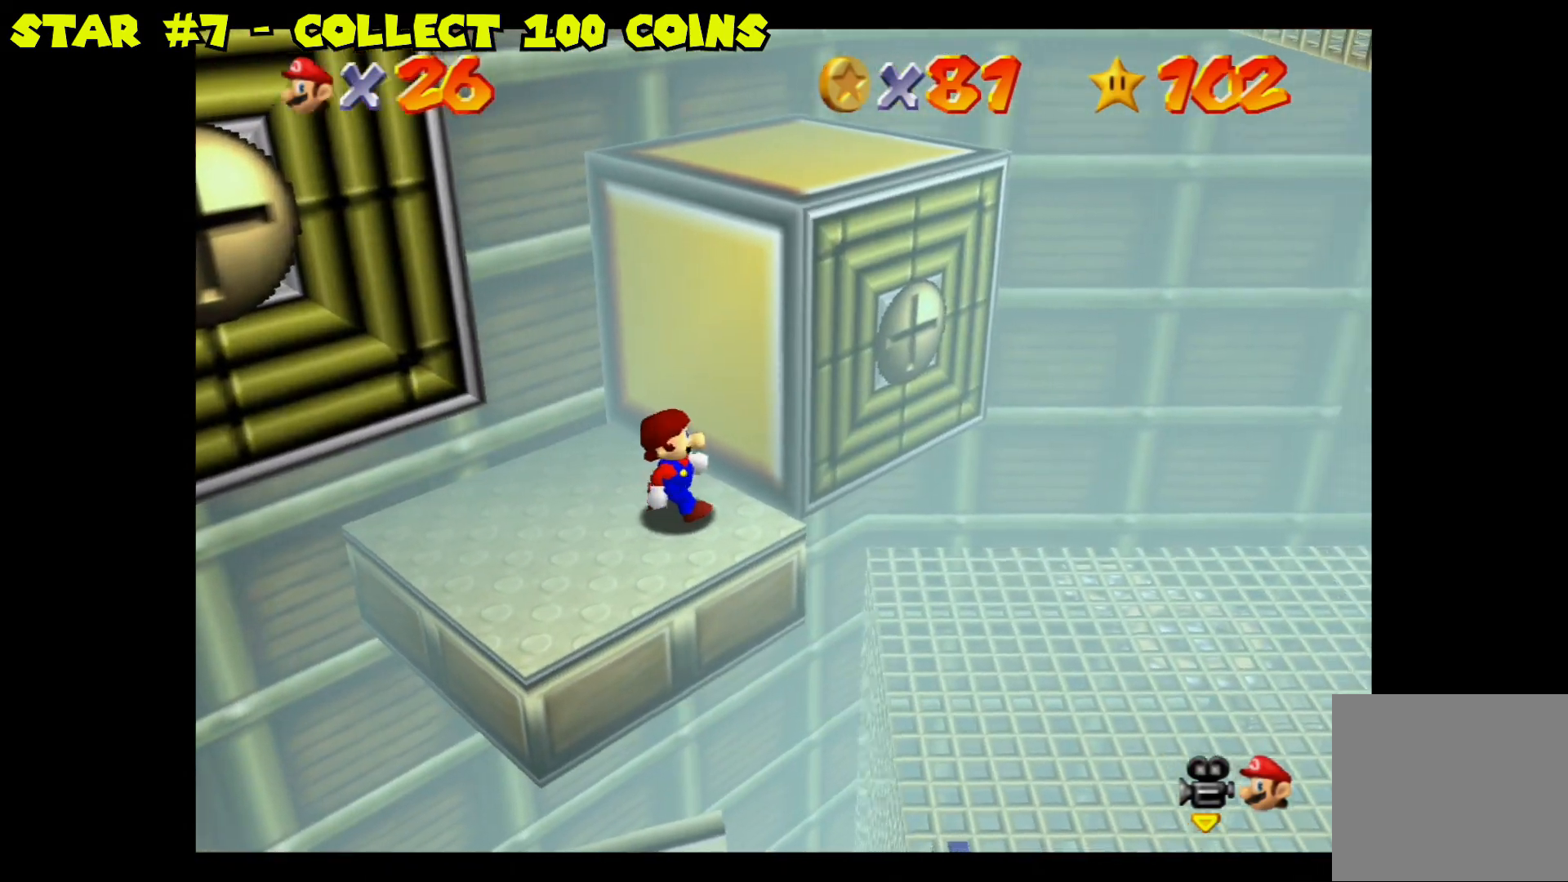
{"buttons": [], "left_stick": "center", "right_stick": "center", "events": [[183, "right_stick", "down"], [317, "right_stick", "center"]]}
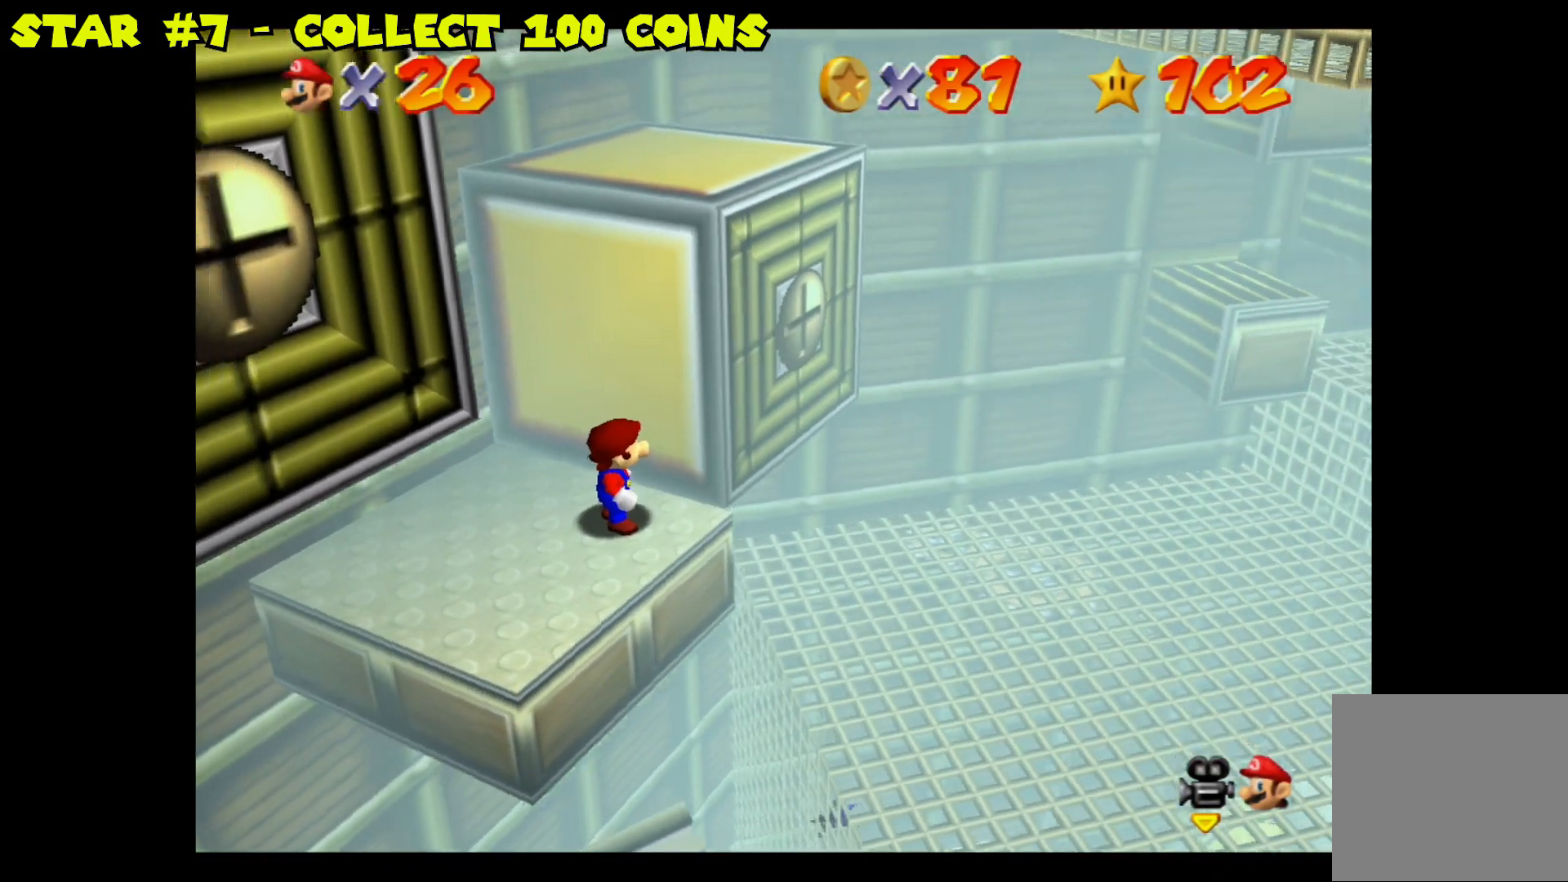
{"buttons": [], "left_stick": "center", "right_stick": "center", "events": [[383, "right_stick", "down"], [500, "right_stick", "center"]]}
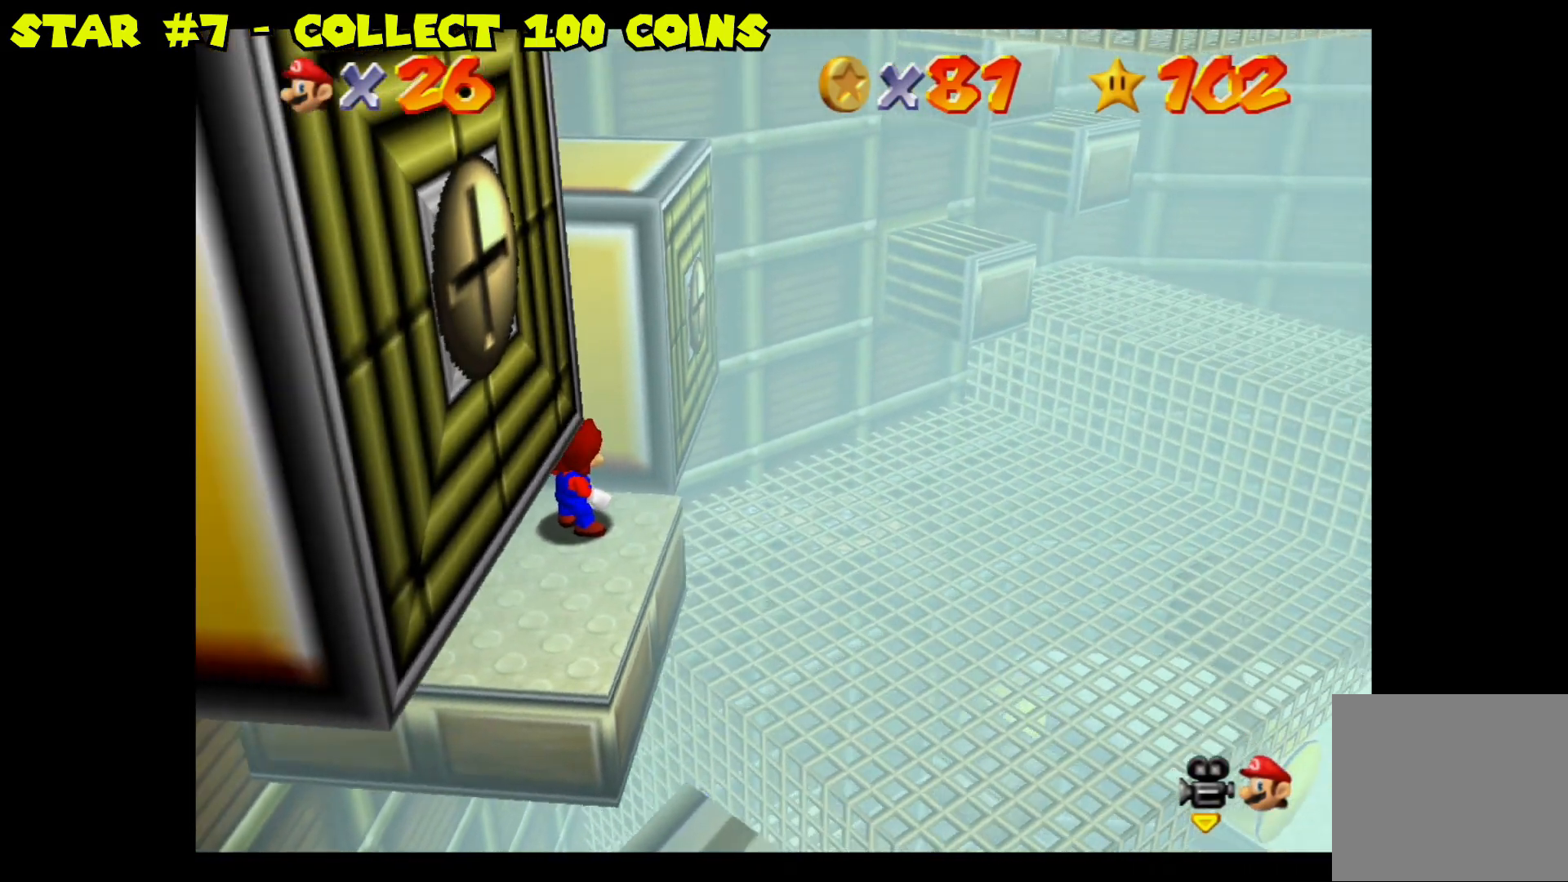
{"buttons": [], "left_stick": "center", "right_stick": "center", "events": [[250, "left_stick", "down-left"], [367, "left_stick", "center"]]}
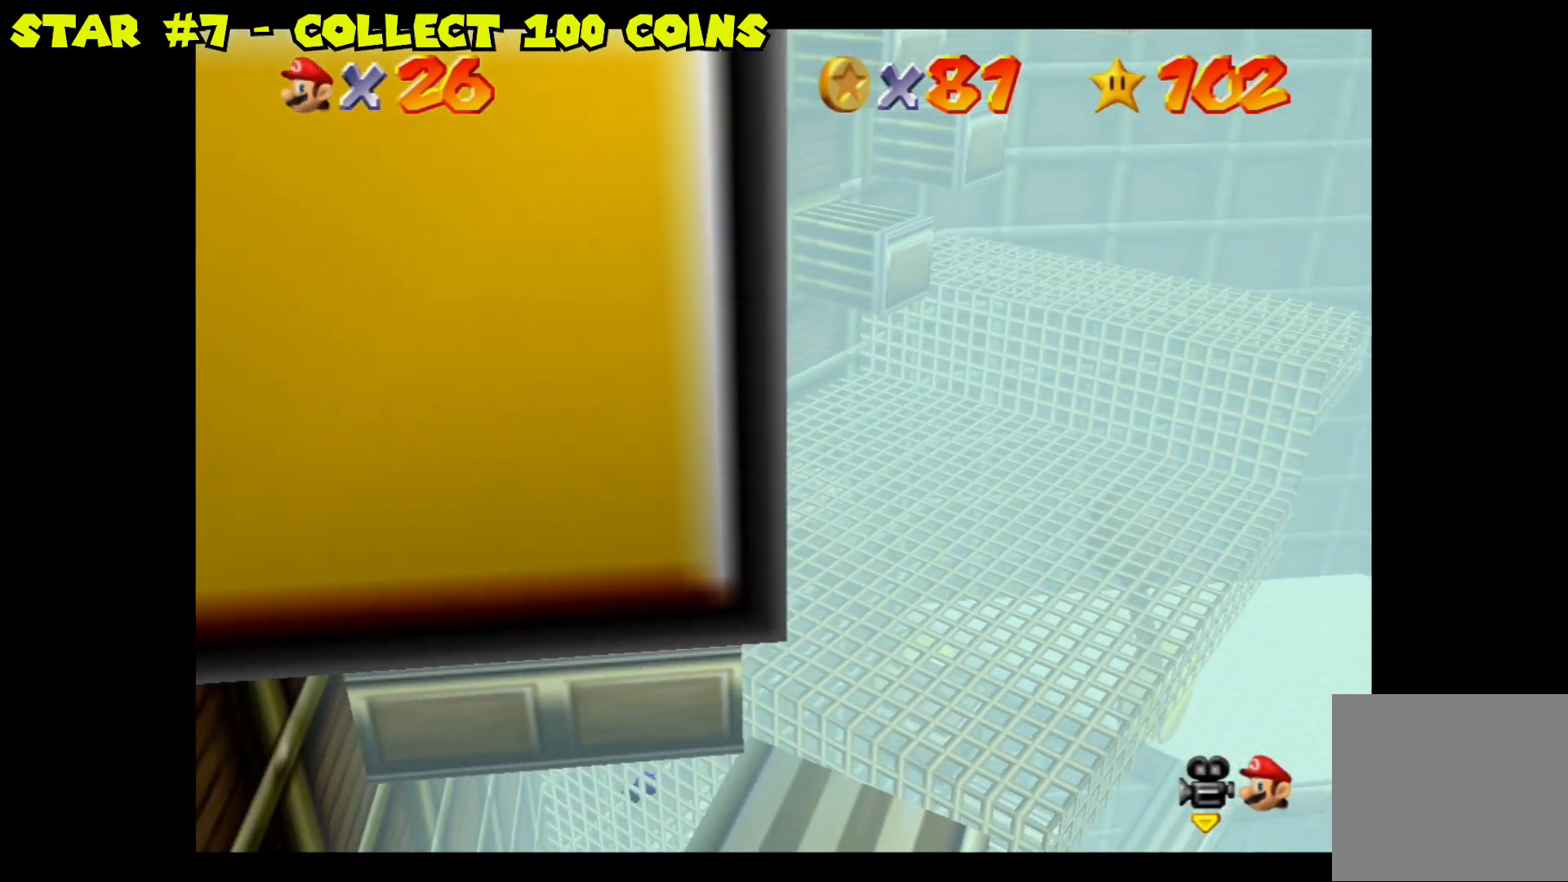
{"buttons": [], "left_stick": "center", "right_stick": "center", "events": [[150, "right_stick", "left"], [317, "right_stick", "center"]]}
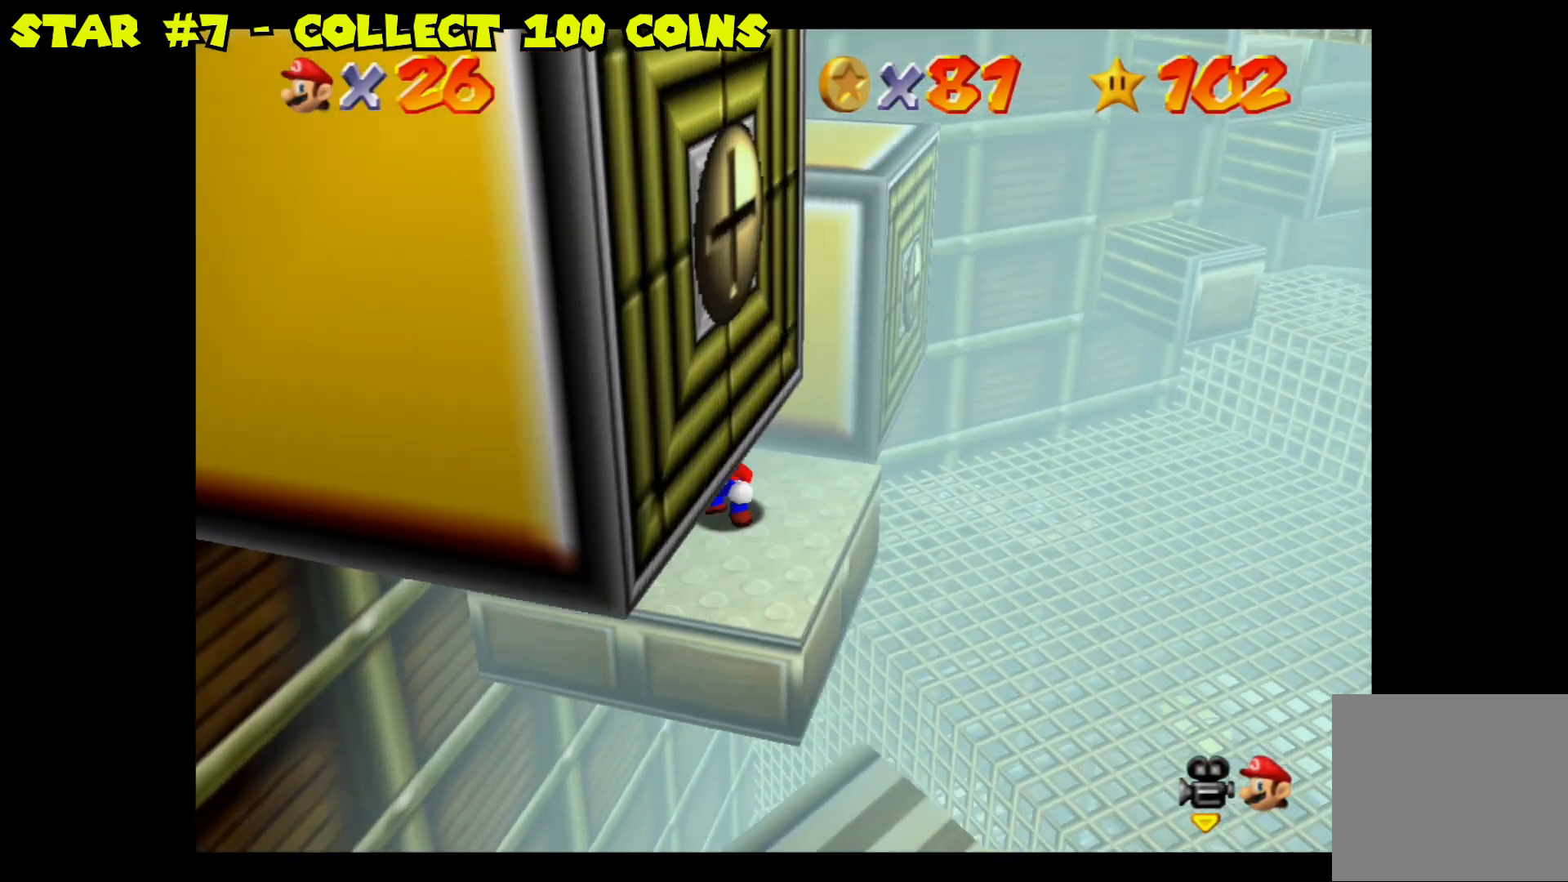
{"buttons": ["L2"], "left_stick": "center", "right_stick": "center", "events": [[33, "right_stick", "left"], [200, "right_stick", "center"], [417, "L2", "down"]]}
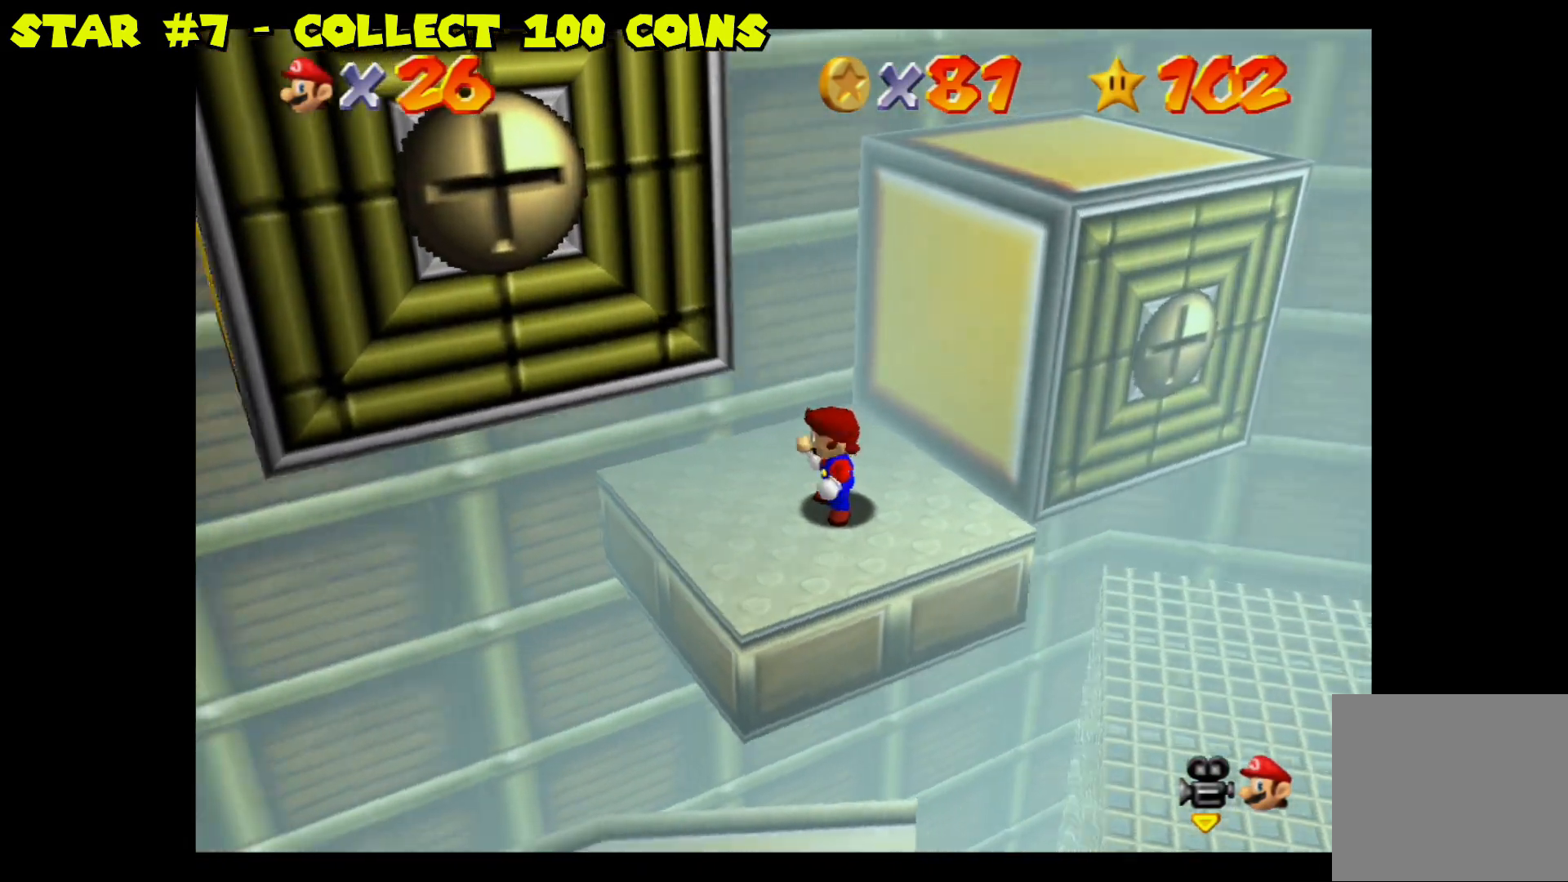
{"buttons": ["A", "L2"], "left_stick": "center", "right_stick": "center", "events": [[217, "A", "down"]]}
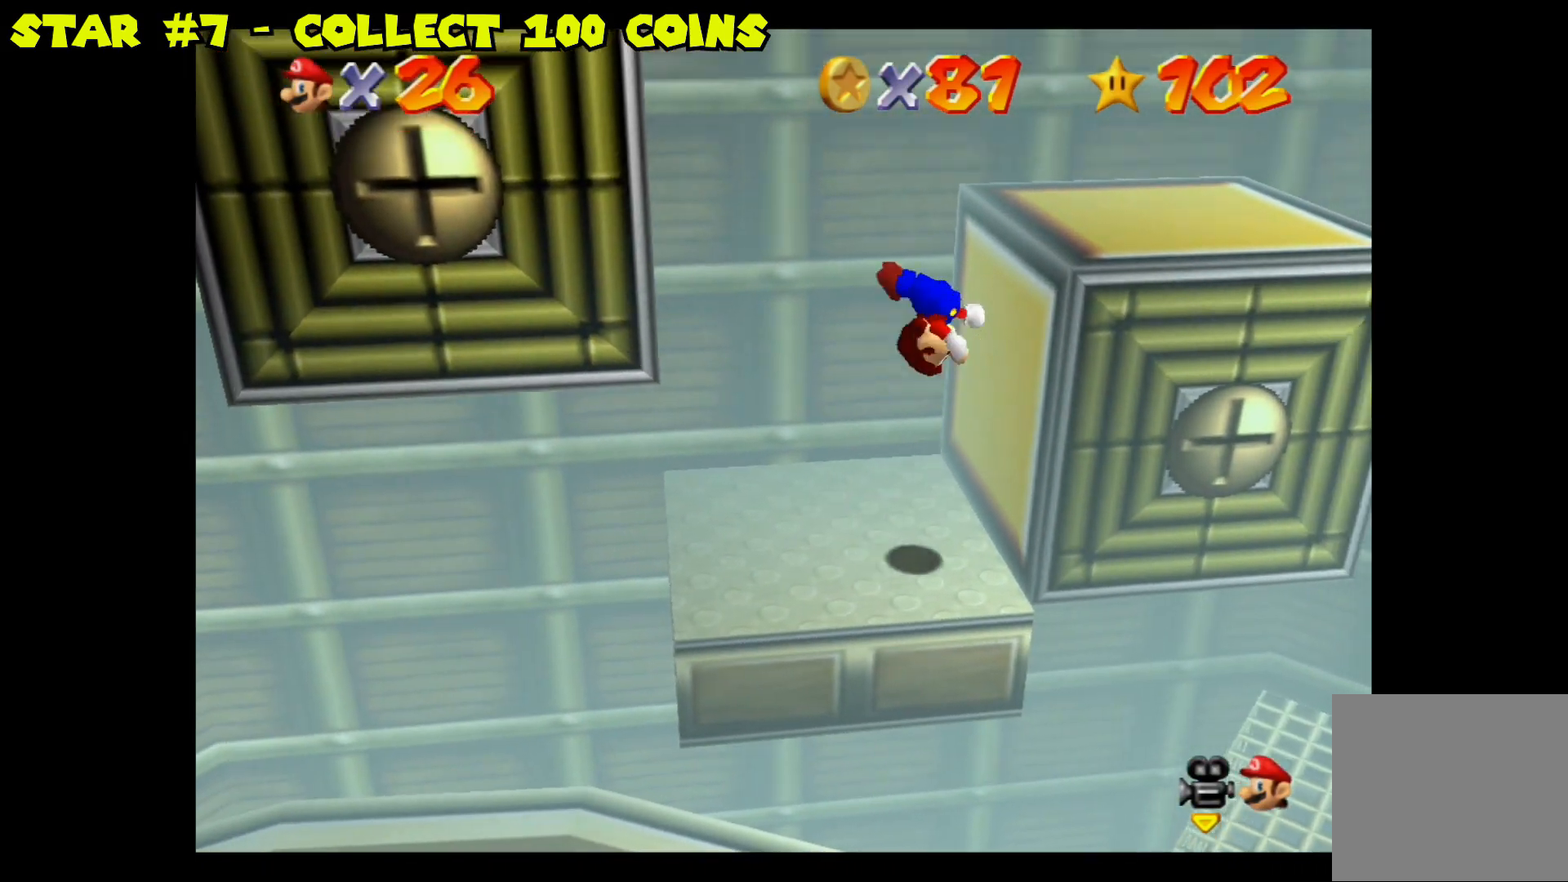
{"buttons": [], "left_stick": "center", "right_stick": "center", "events": [[317, "A", "up"], [317, "L2", "up"]]}
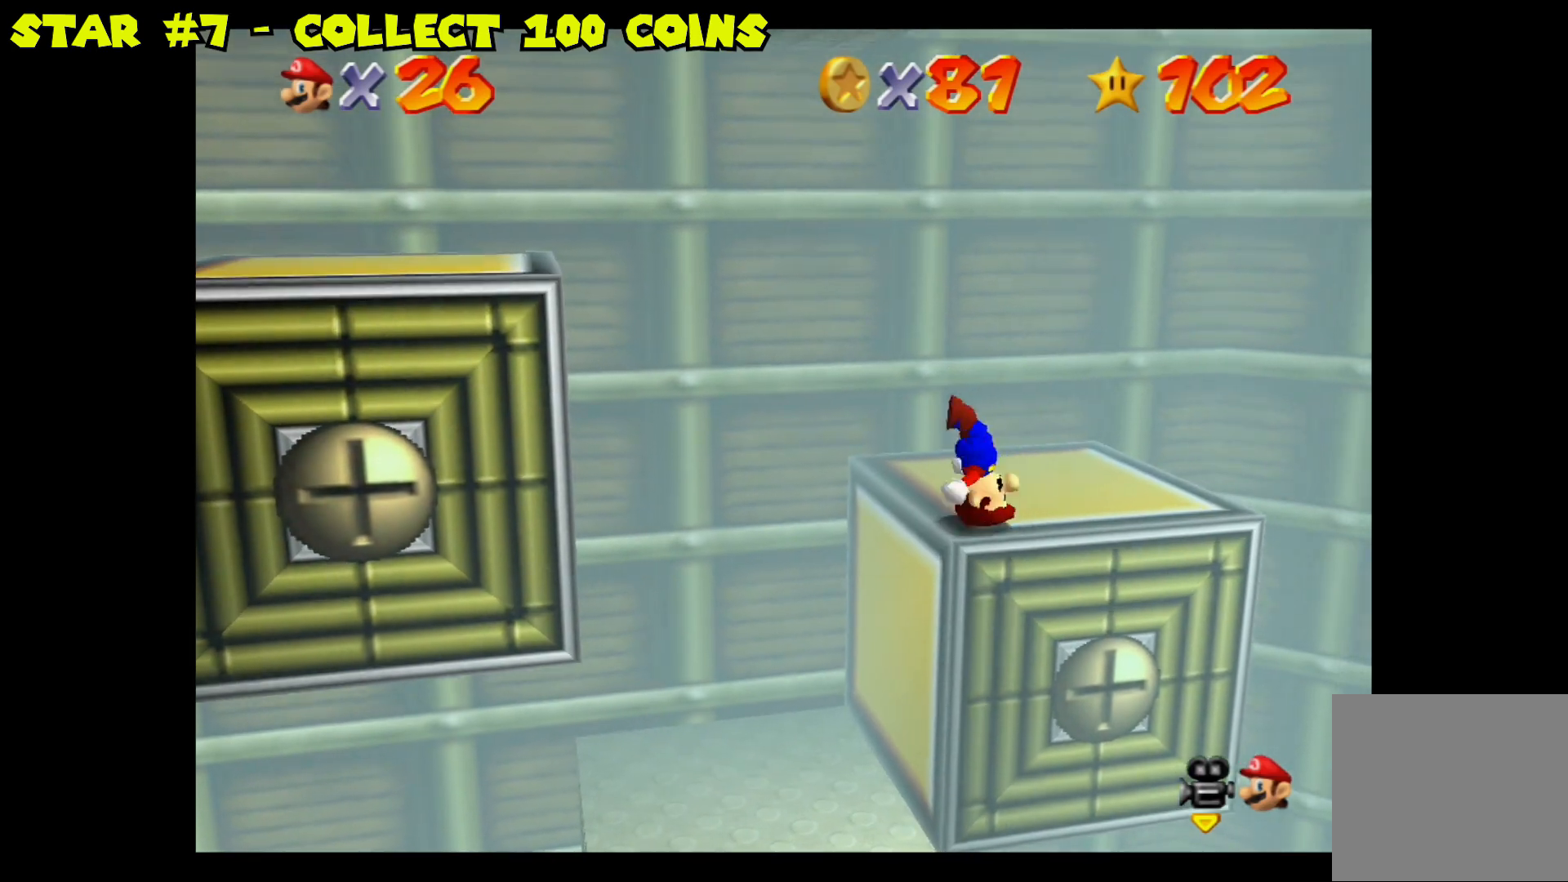
{"buttons": [], "left_stick": "up", "right_stick": "center", "events": [[300, "left_stick", "up"]]}
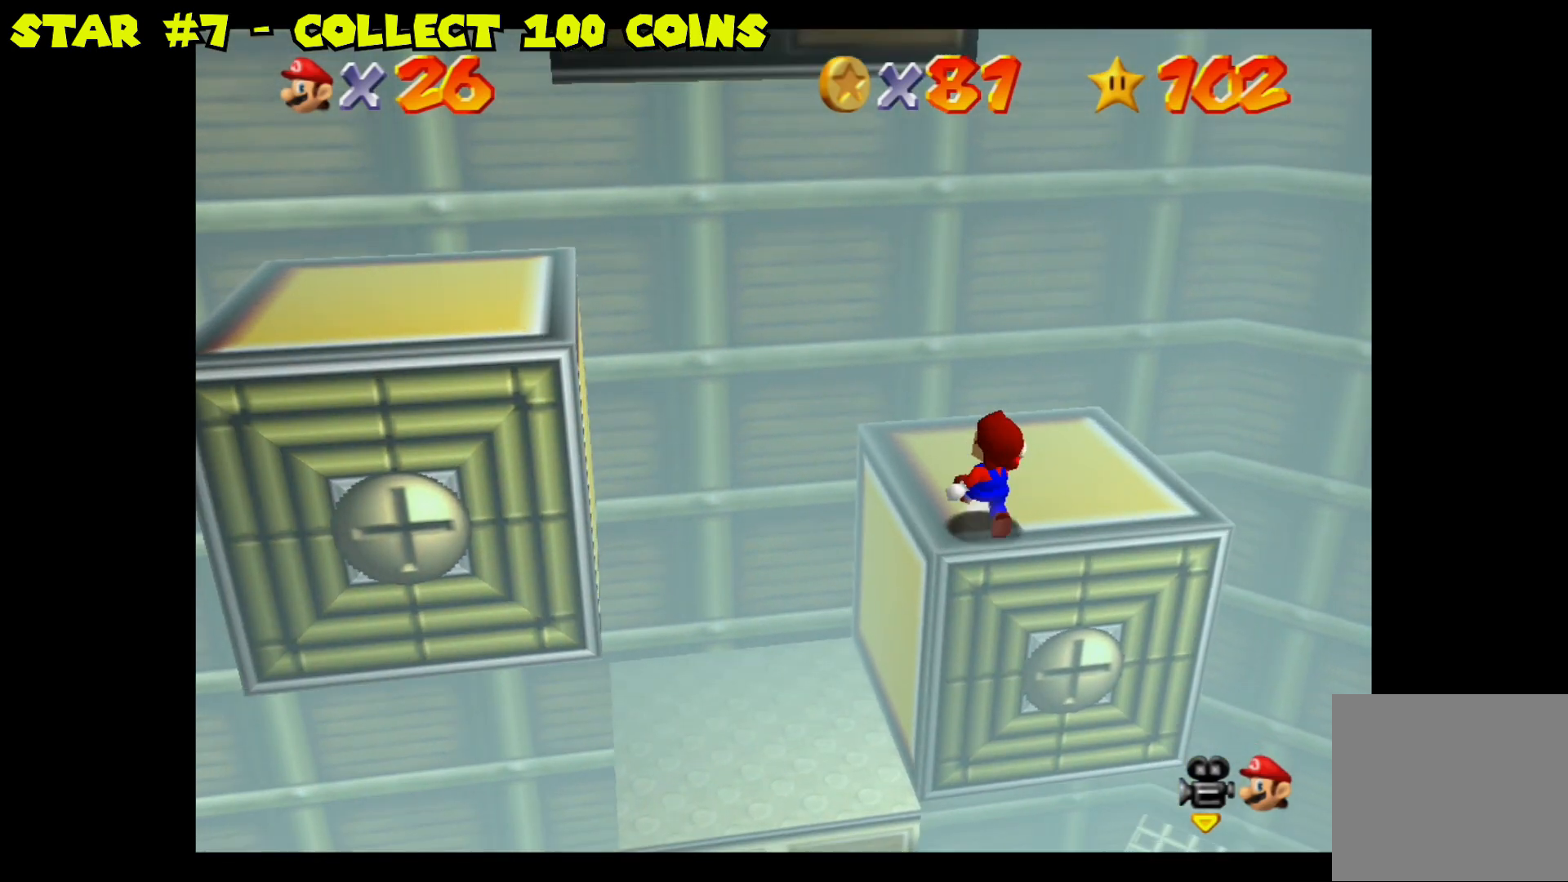
{"buttons": [], "left_stick": "center", "right_stick": "center", "events": [[50, "left_stick", "up-right"], [367, "left_stick", "center"]]}
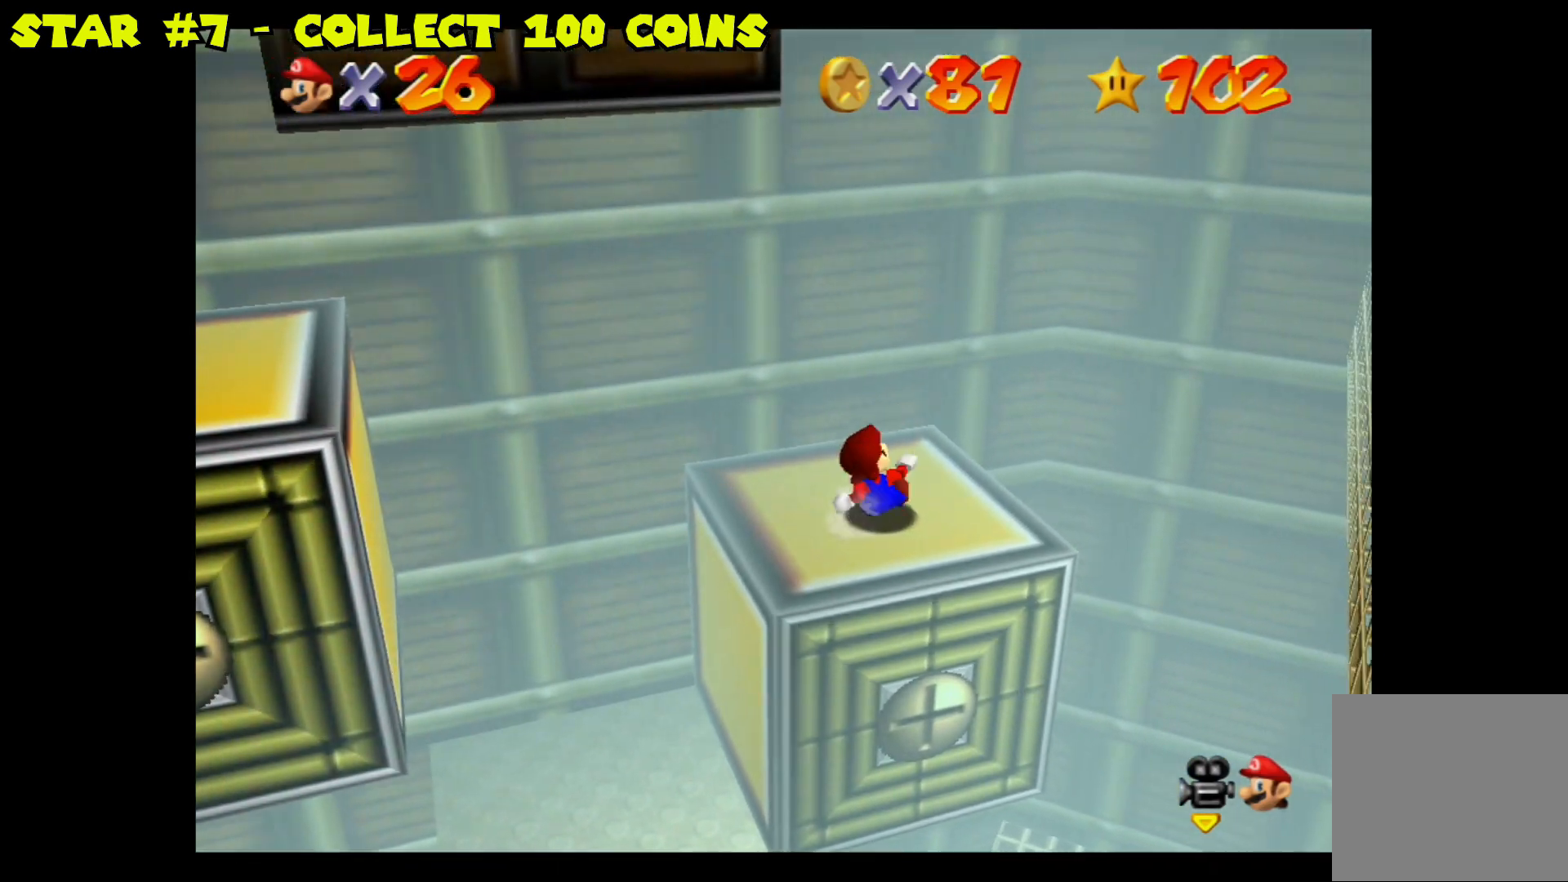
{"buttons": [], "left_stick": "center", "right_stick": "center", "events": [[233, "left_stick", "up-right"], [417, "left_stick", "center"]]}
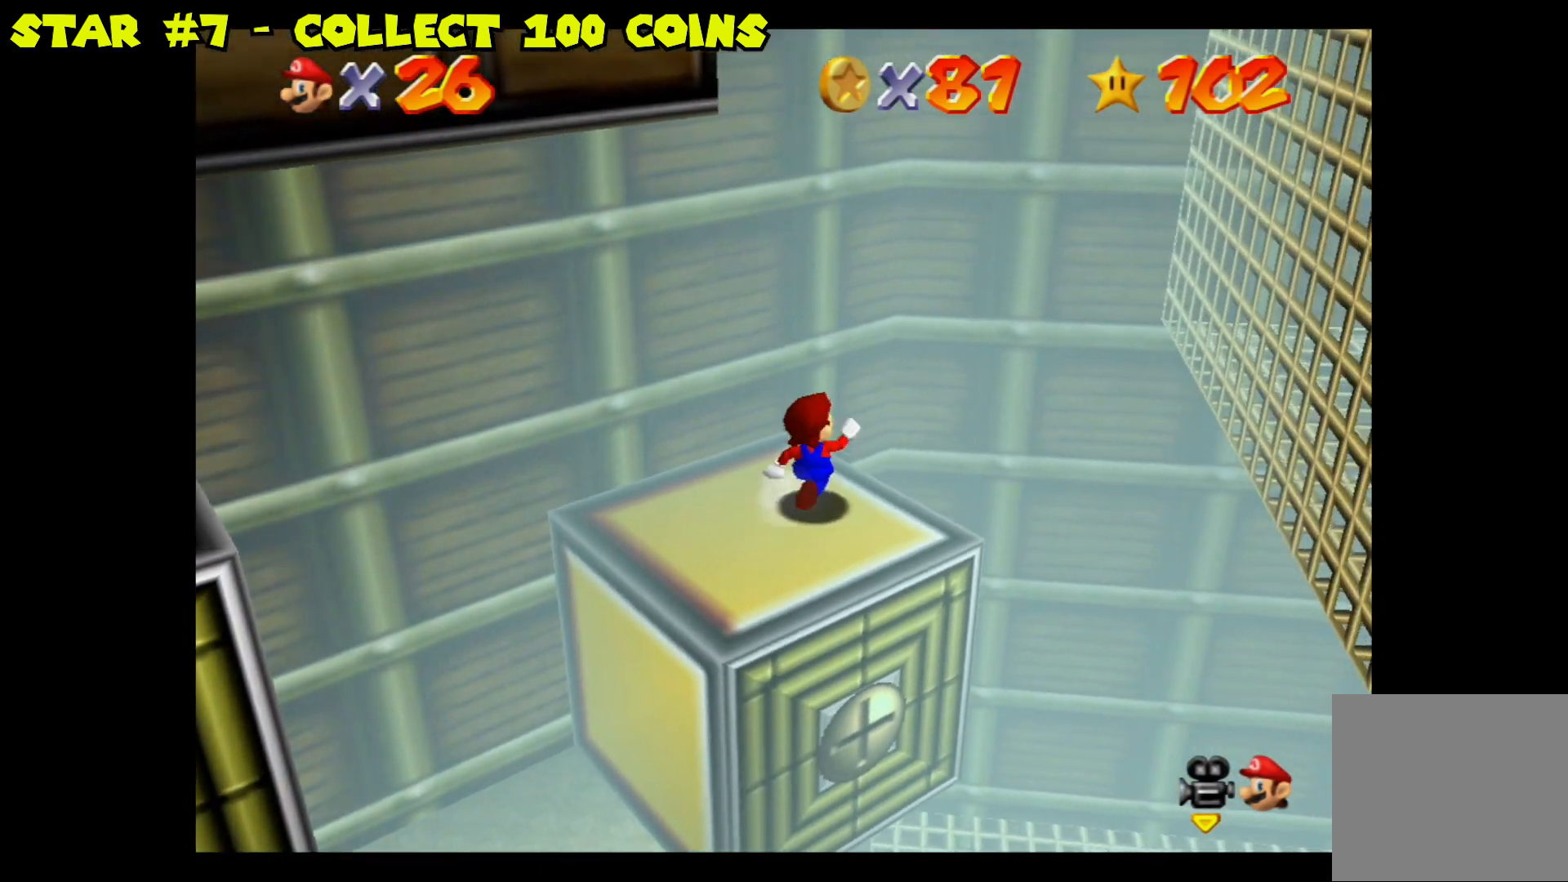
{"buttons": [], "left_stick": "center", "right_stick": "center", "events": [[233, "right_stick", "left"], [383, "right_stick", "center"]]}
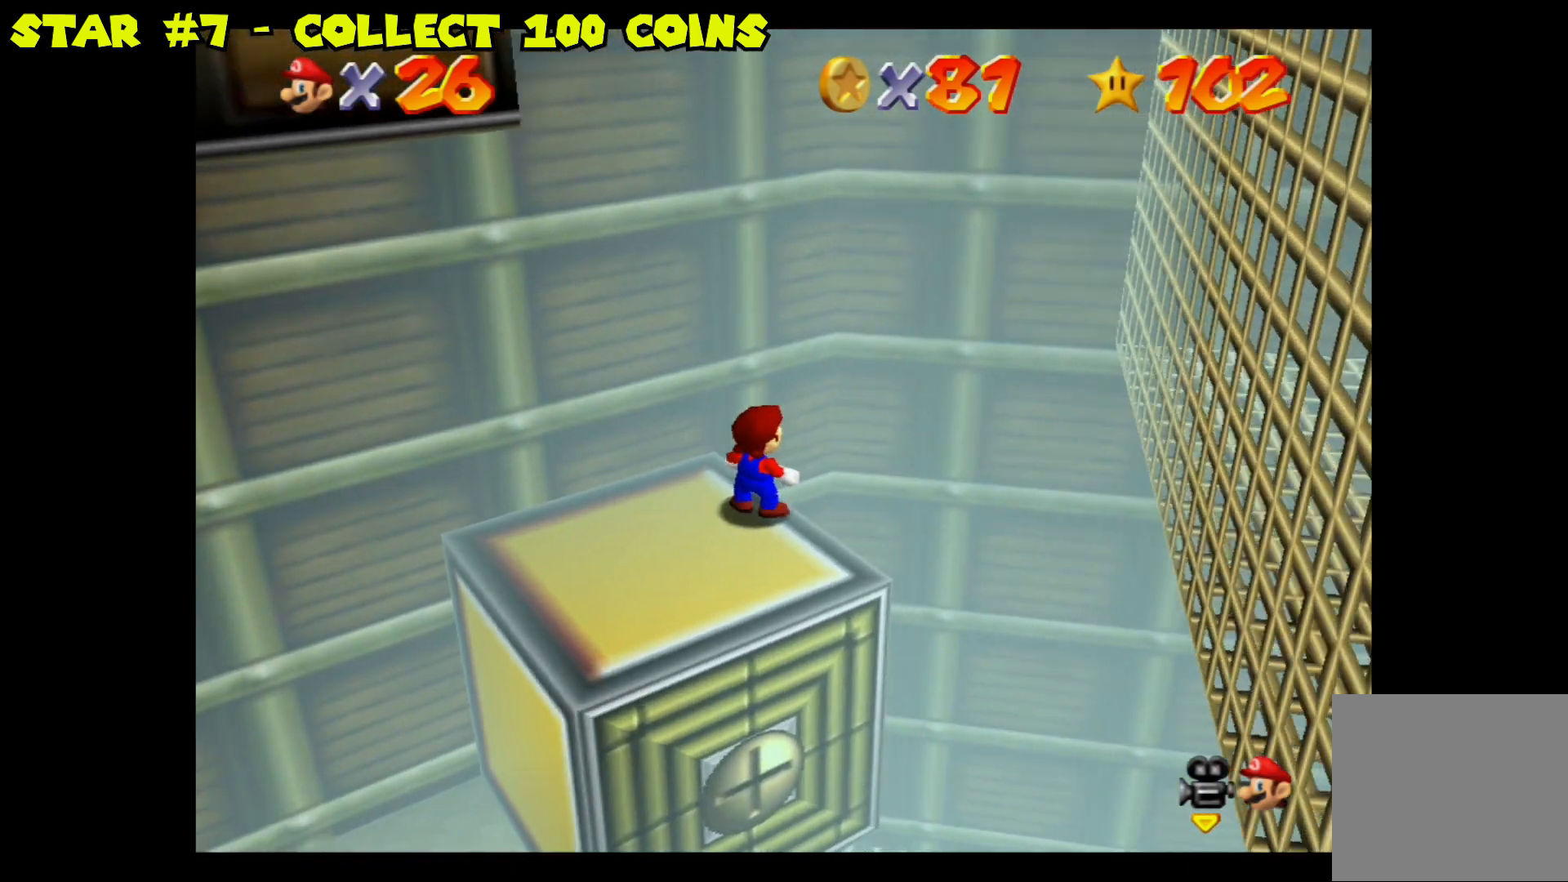
{"buttons": [], "left_stick": "left", "right_stick": "center", "events": [[333, "left_stick", "left"]]}
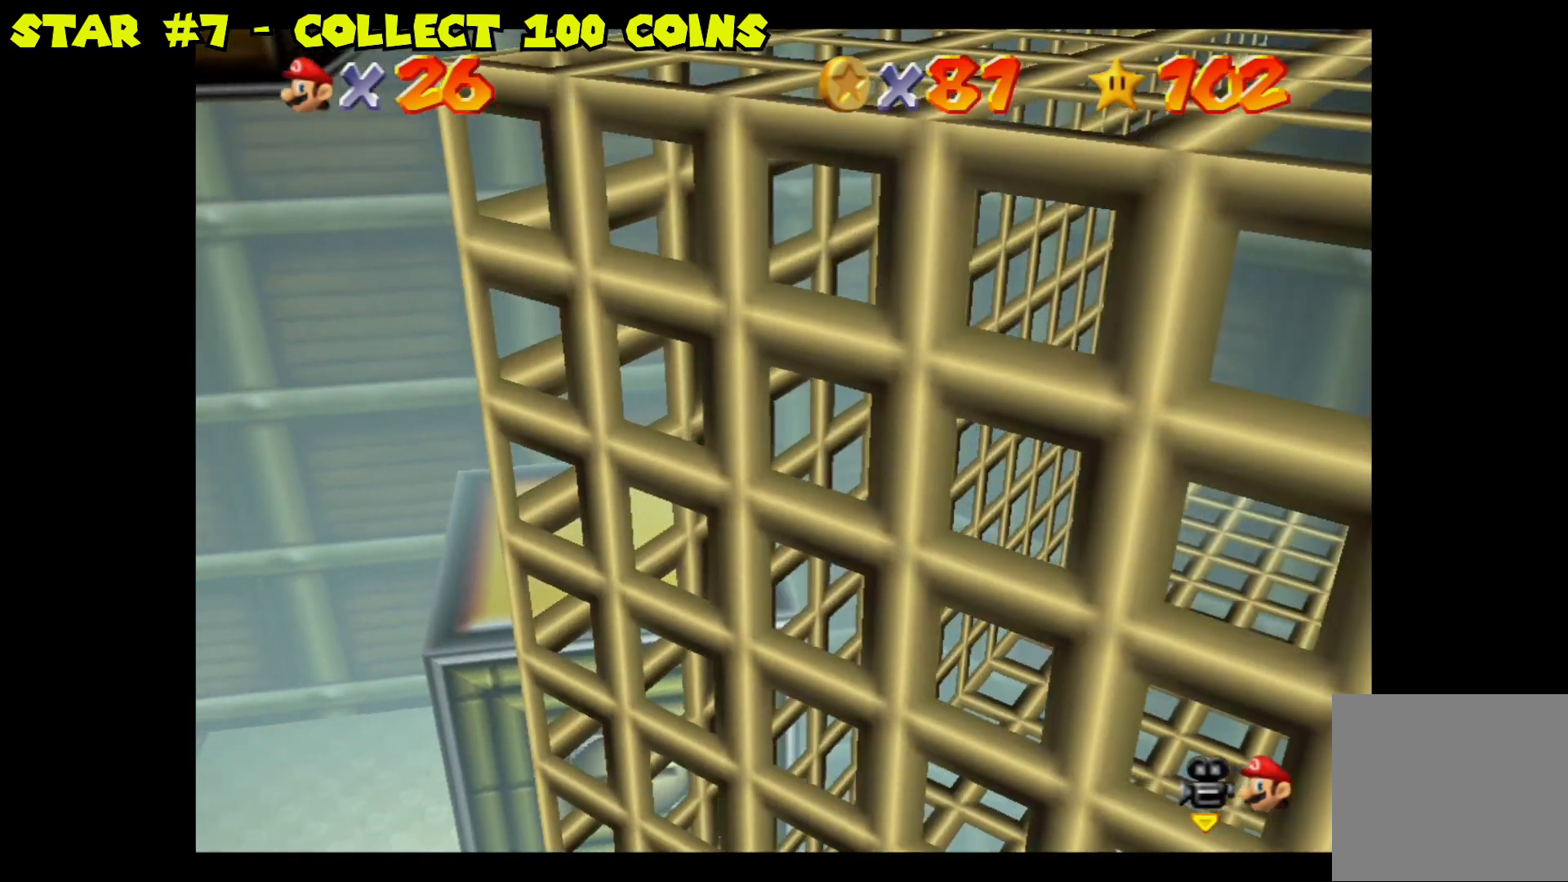
{"buttons": [], "left_stick": "left", "right_stick": "center", "events": []}
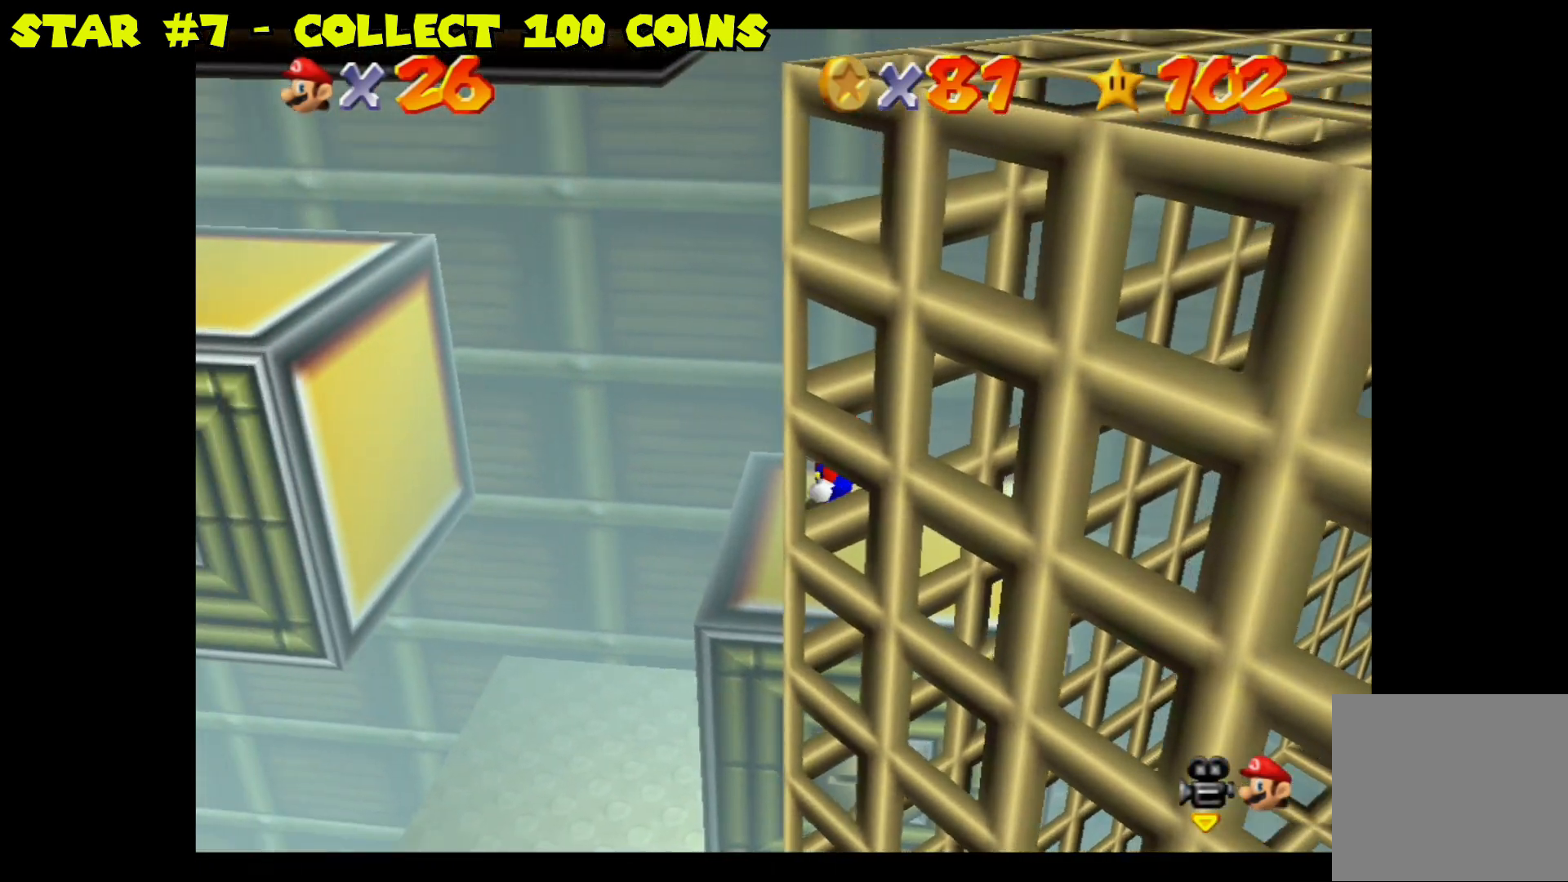
{"buttons": ["A"], "left_stick": "left", "right_stick": "center", "events": [[33, "A", "down"]]}